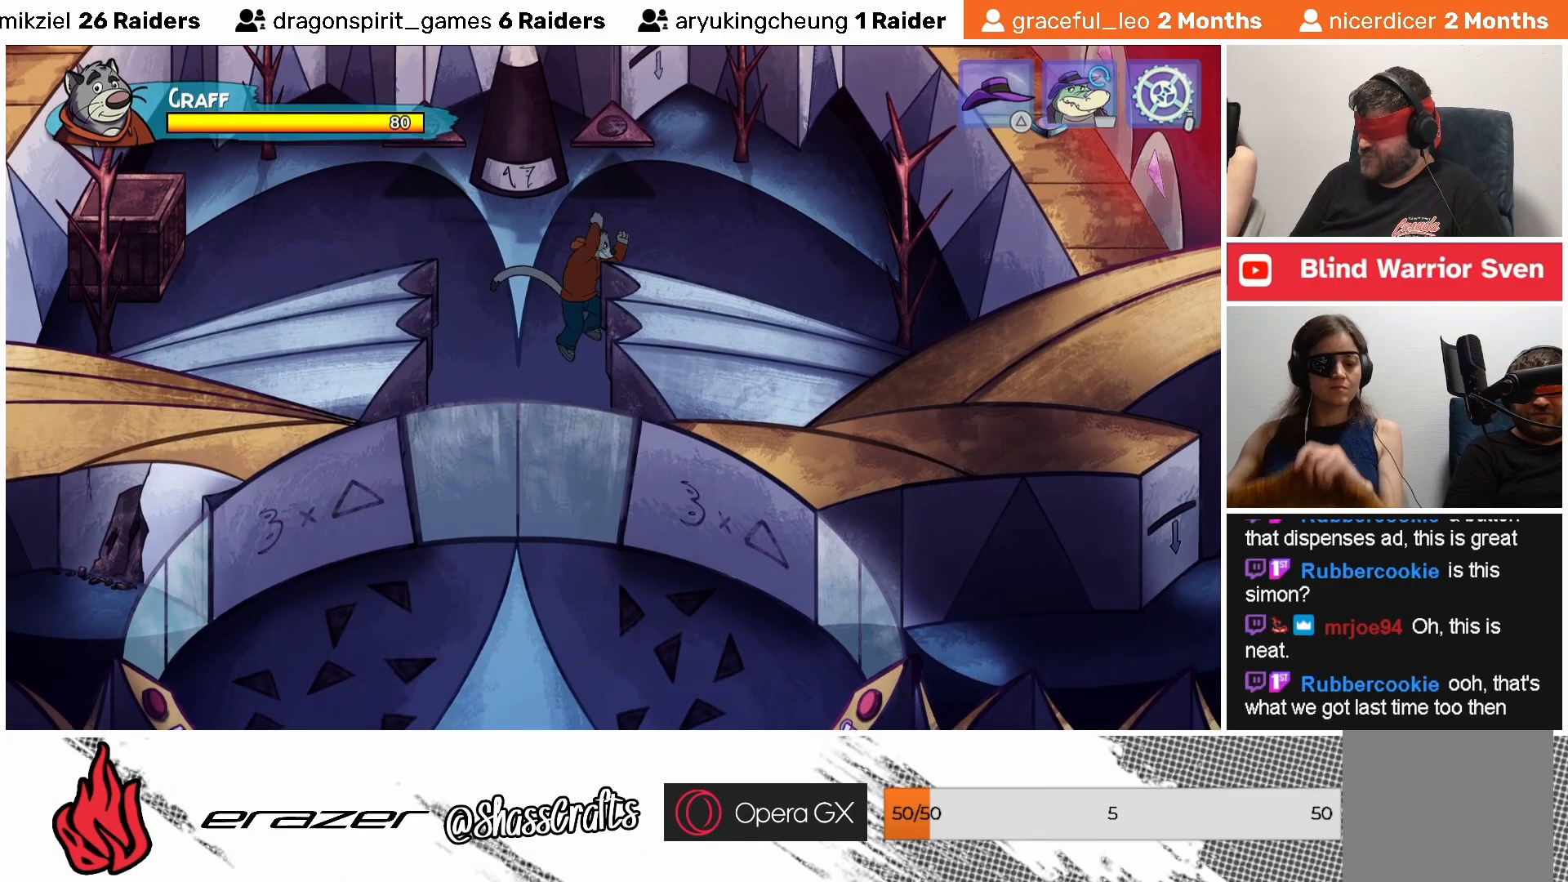
Gameplay with a controller (PlayStation layout); each line is a JSON object with the inputs held at the frame after it. "events" lists button and stick changes between this image and that frame as [ms after this image, input, new state], when the widget could be followed in between. Not read: right_stick.
{"buttons": ["CROSS"], "left_stick": "center", "events": [[117, "SQUARE", "down"], [167, "SQUARE", "up"], [267, "SQUARE", "down"], [333, "SQUARE", "up"], [433, "SQUARE", "down"], [483, "SQUARE", "up"]]}
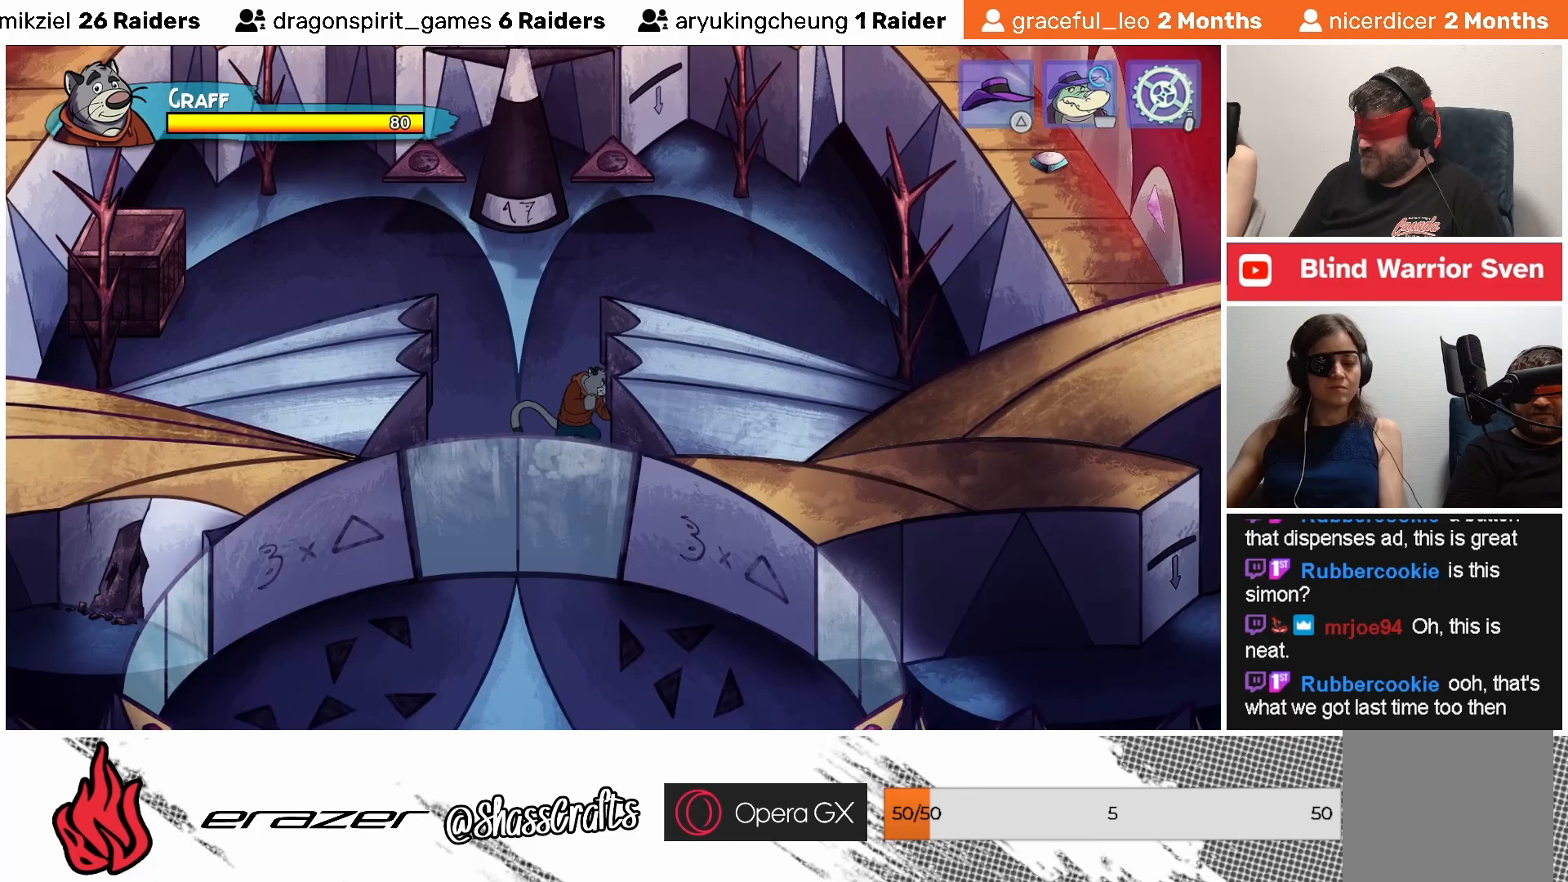
{"buttons": ["CROSS", "DPAD_RIGHT"], "left_stick": "center", "events": [[83, "CROSS", "up"], [267, "CROSS", "down"], [333, "DPAD_RIGHT", "down"], [383, "SQUARE", "down"], [483, "SQUARE", "up"]]}
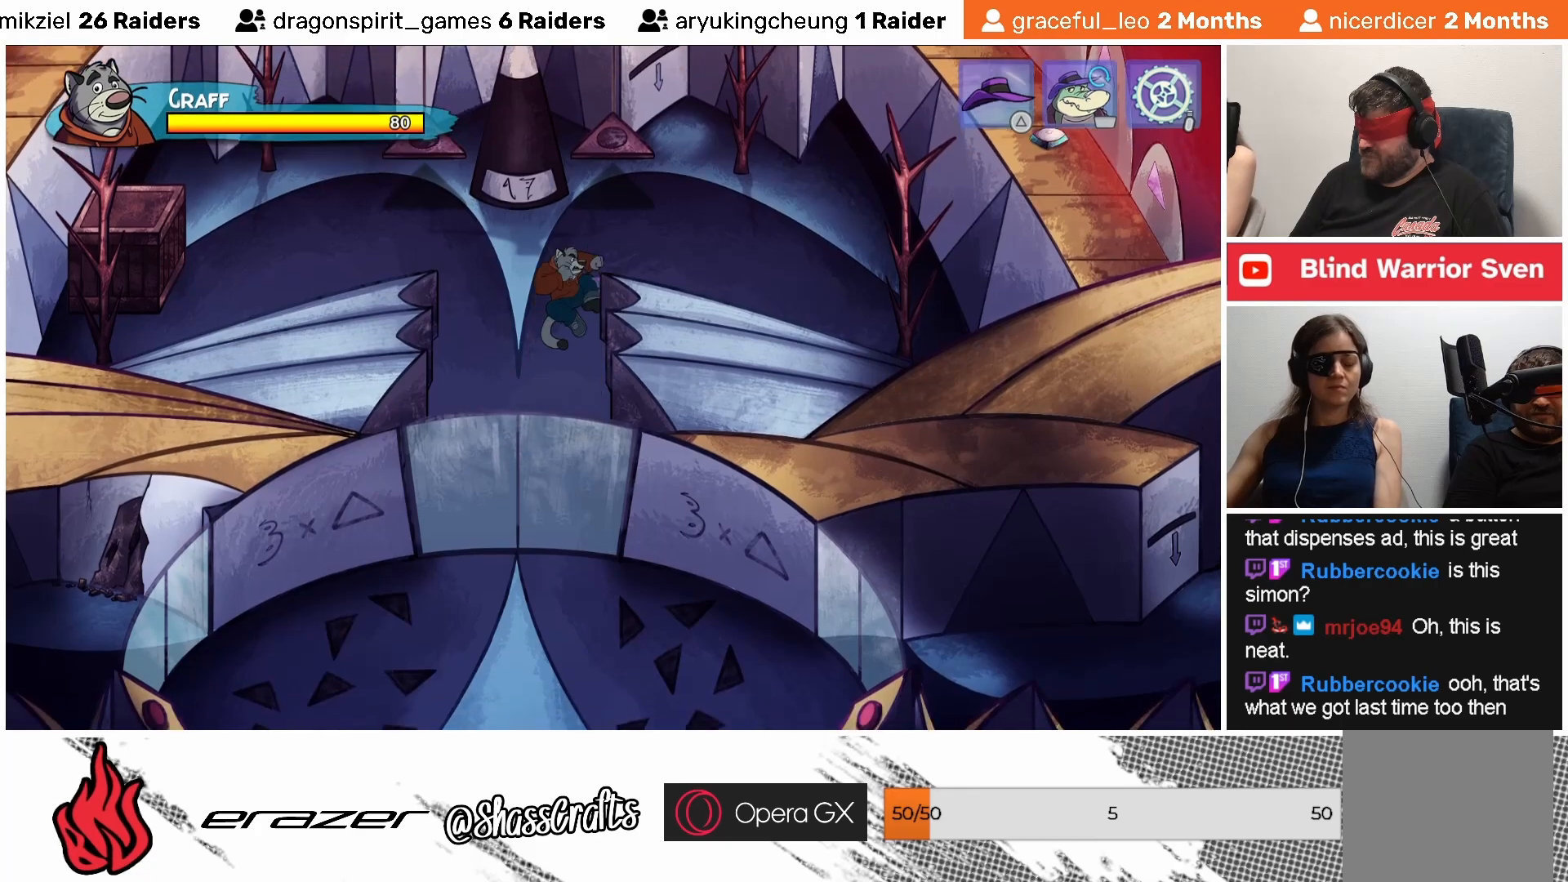
{"buttons": ["CROSS", "DPAD_RIGHT"], "left_stick": "center", "events": [[67, "SQUARE", "down"], [133, "SQUARE", "up"], [233, "SQUARE", "down"], [317, "SQUARE", "up"], [383, "SQUARE", "down"], [467, "SQUARE", "up"]]}
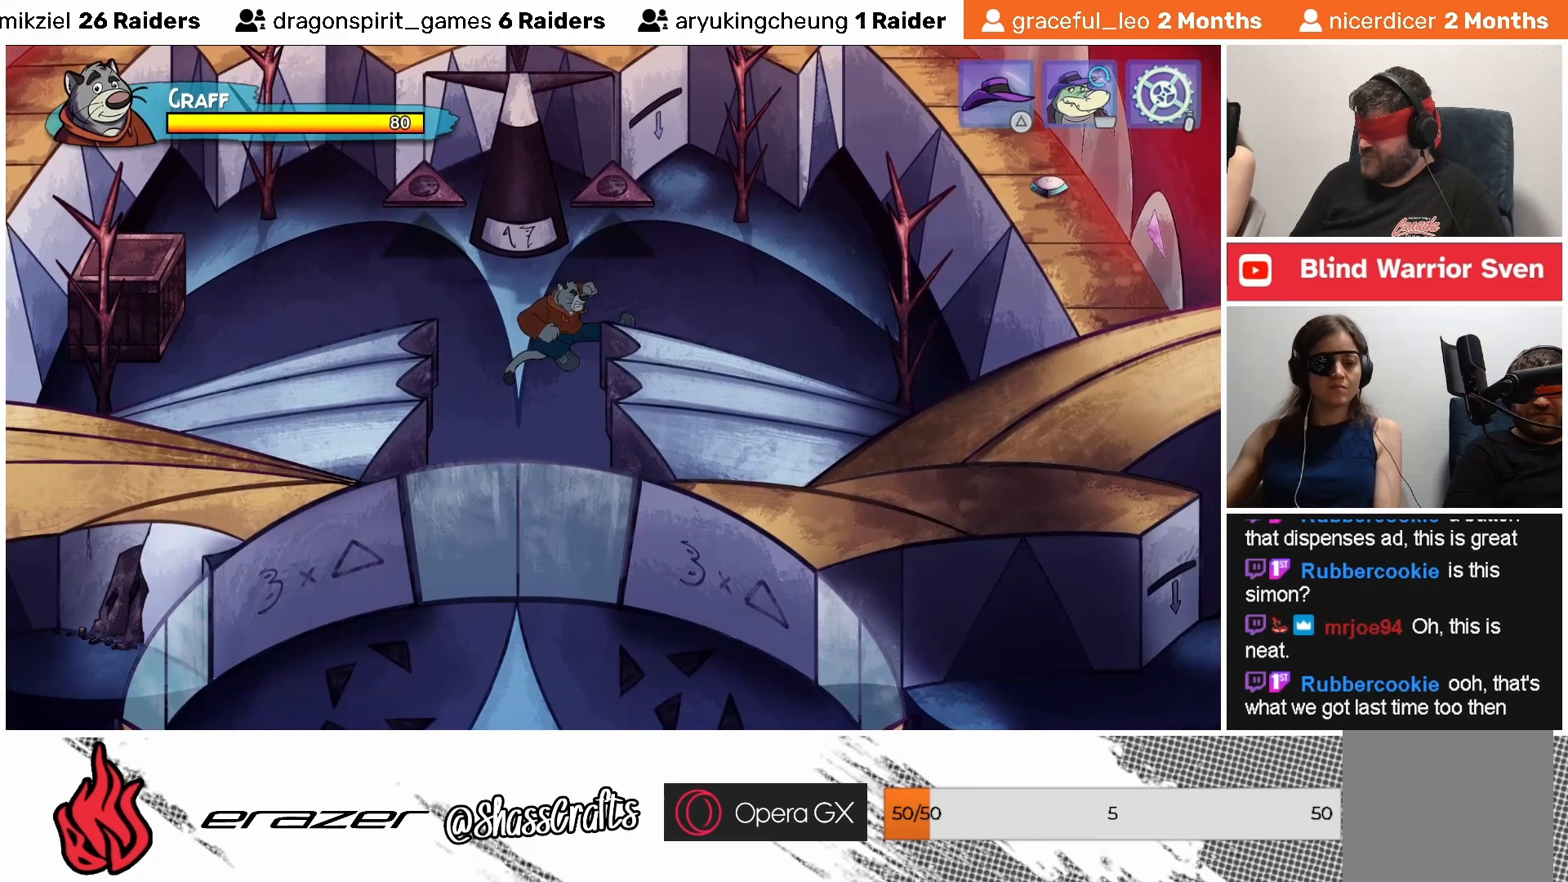
{"buttons": ["CROSS", "SQUARE", "DPAD_RIGHT"], "left_stick": "center", "events": [[67, "SQUARE", "down"], [133, "SQUARE", "up"], [167, "DPAD_RIGHT", "up"], [183, "CROSS", "up"], [367, "CROSS", "down"], [367, "DPAD_RIGHT", "down"], [383, "SQUARE", "down"]]}
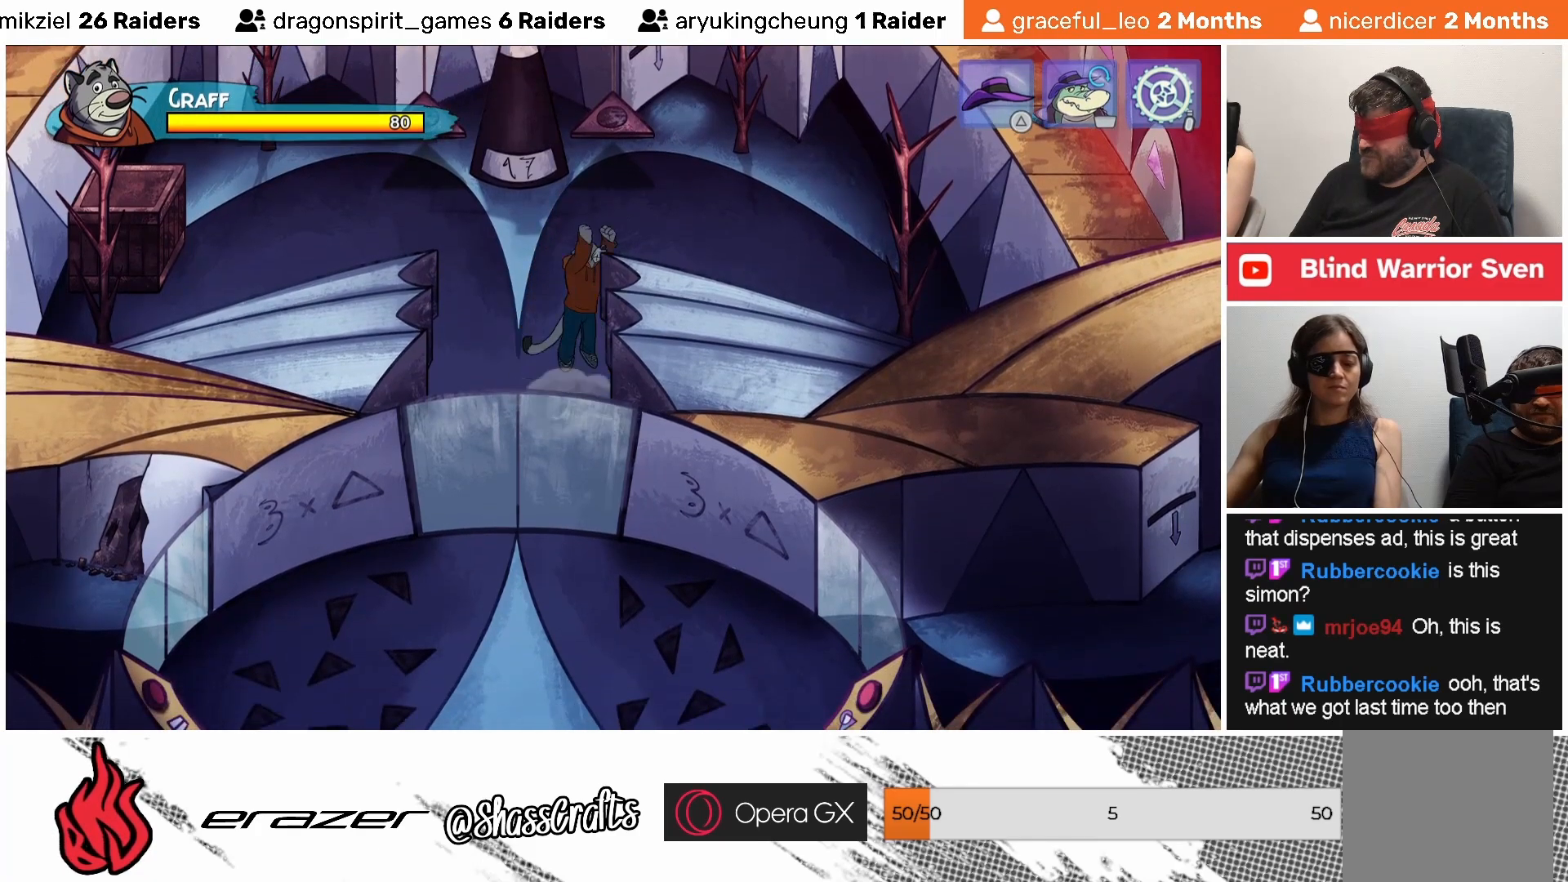
{"buttons": ["CROSS", "DPAD_RIGHT"], "left_stick": "center", "events": [[33, "SQUARE", "up"], [83, "SQUARE", "down"], [183, "SQUARE", "up"], [267, "SQUARE", "down"], [333, "SQUARE", "up"], [417, "SQUARE", "down"], [483, "SQUARE", "up"]]}
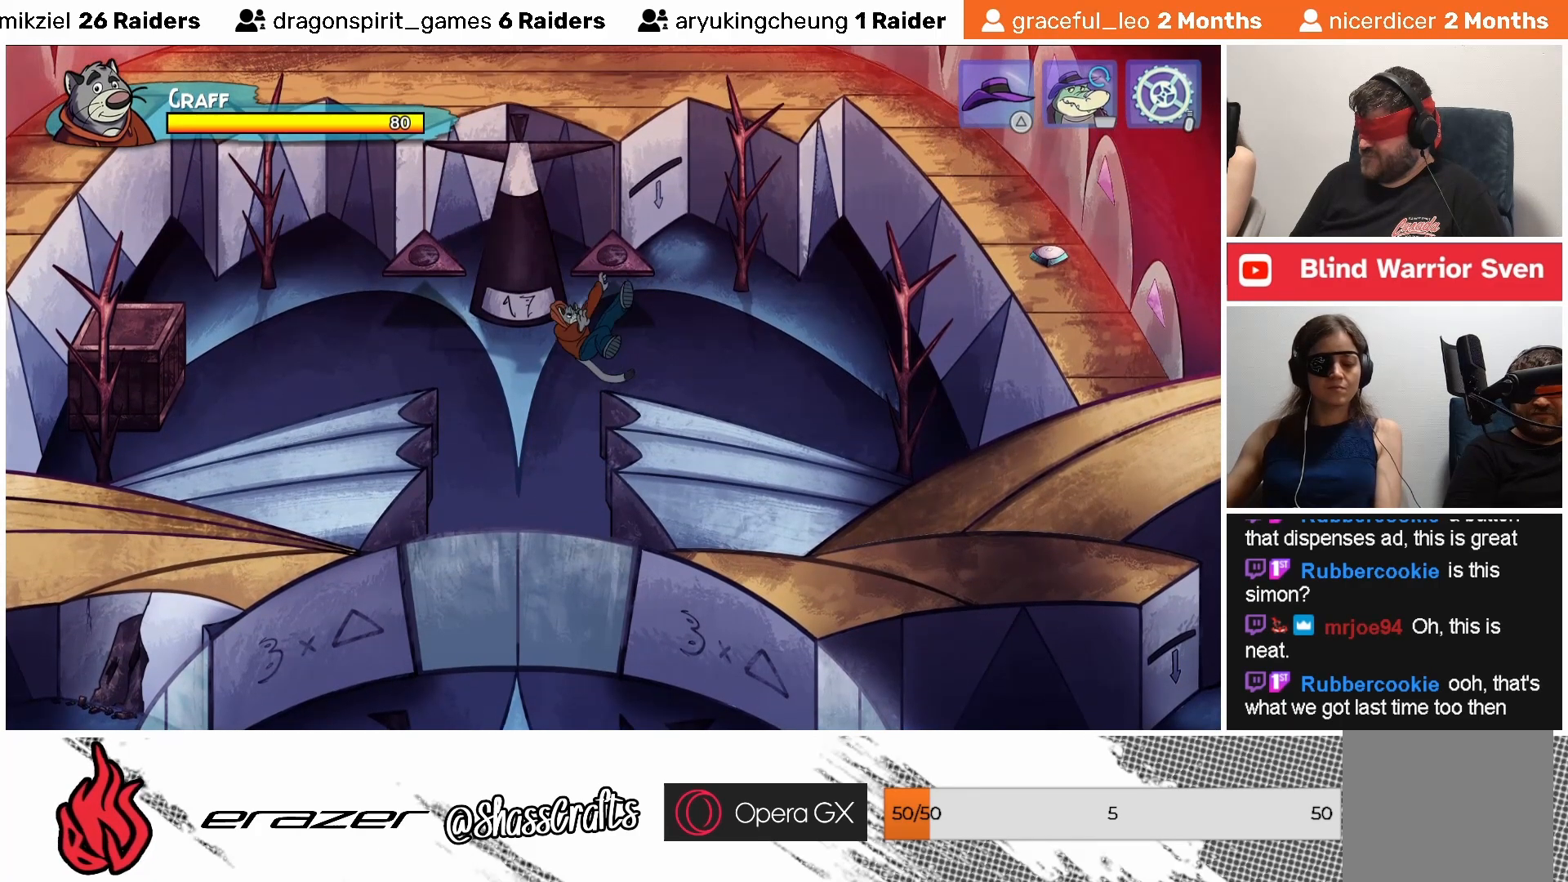
{"buttons": ["CROSS", "DPAD_RIGHT"], "left_stick": "center", "events": [[83, "SQUARE", "down"], [133, "SQUARE", "up"], [233, "SQUARE", "down"], [333, "SQUARE", "up"], [417, "SQUARE", "down"], [483, "SQUARE", "up"]]}
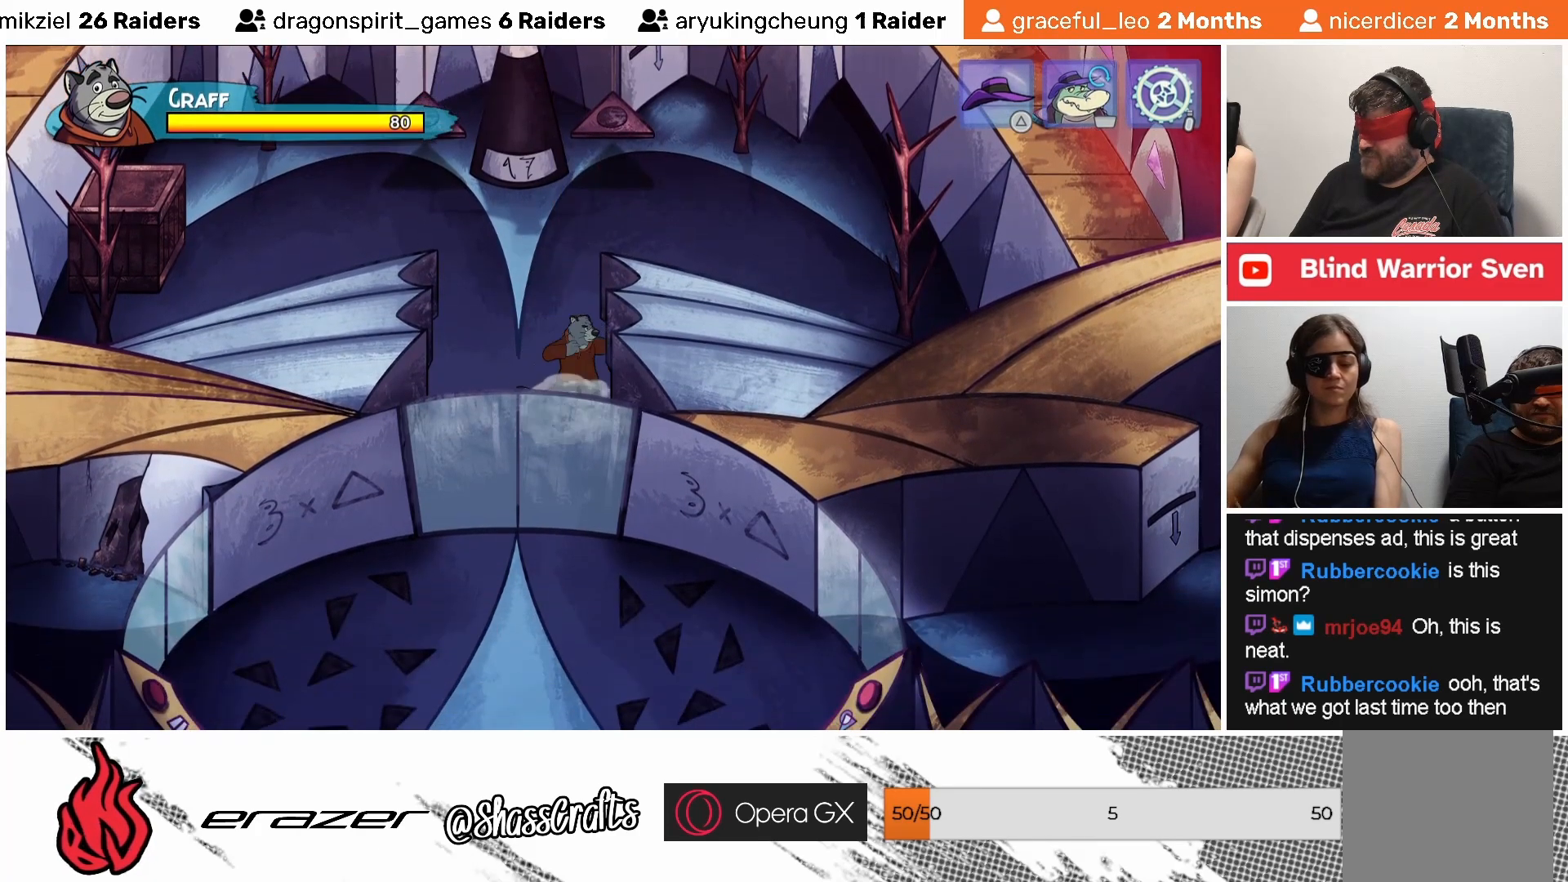
{"buttons": ["SQUARE", "DPAD_RIGHT"], "left_stick": "center", "events": [[117, "CROSS", "up"], [283, "SQUARE", "down"], [383, "SQUARE", "up"], [483, "SQUARE", "down"]]}
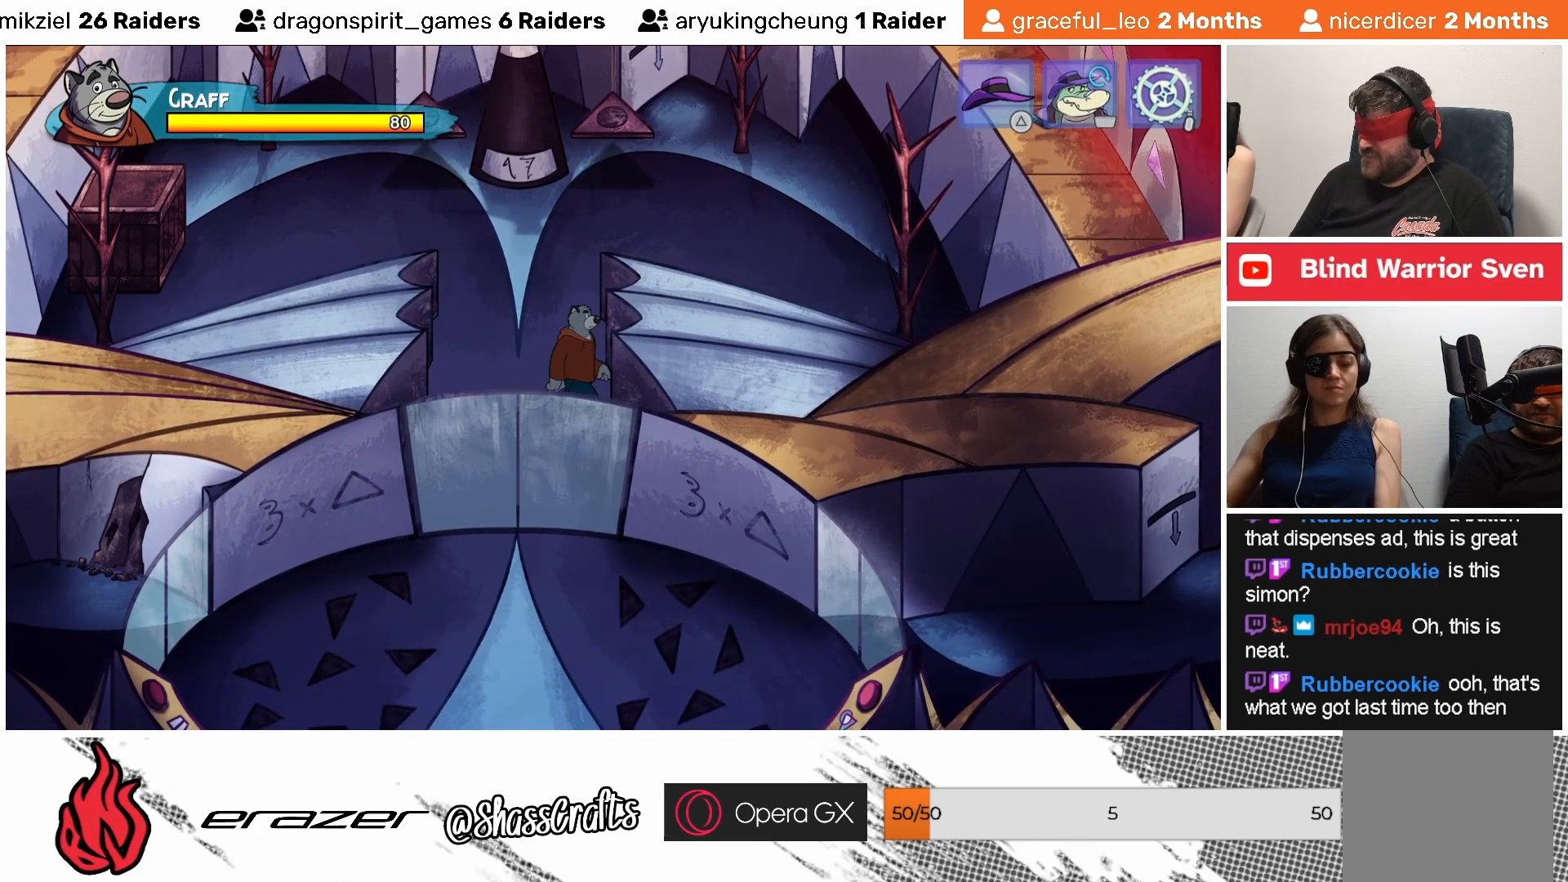
{"buttons": ["DPAD_RIGHT"], "left_stick": "center", "events": [[67, "SQUARE", "up"], [167, "SQUARE", "down"], [233, "SQUARE", "up"], [317, "SQUARE", "down"], [417, "SQUARE", "up"]]}
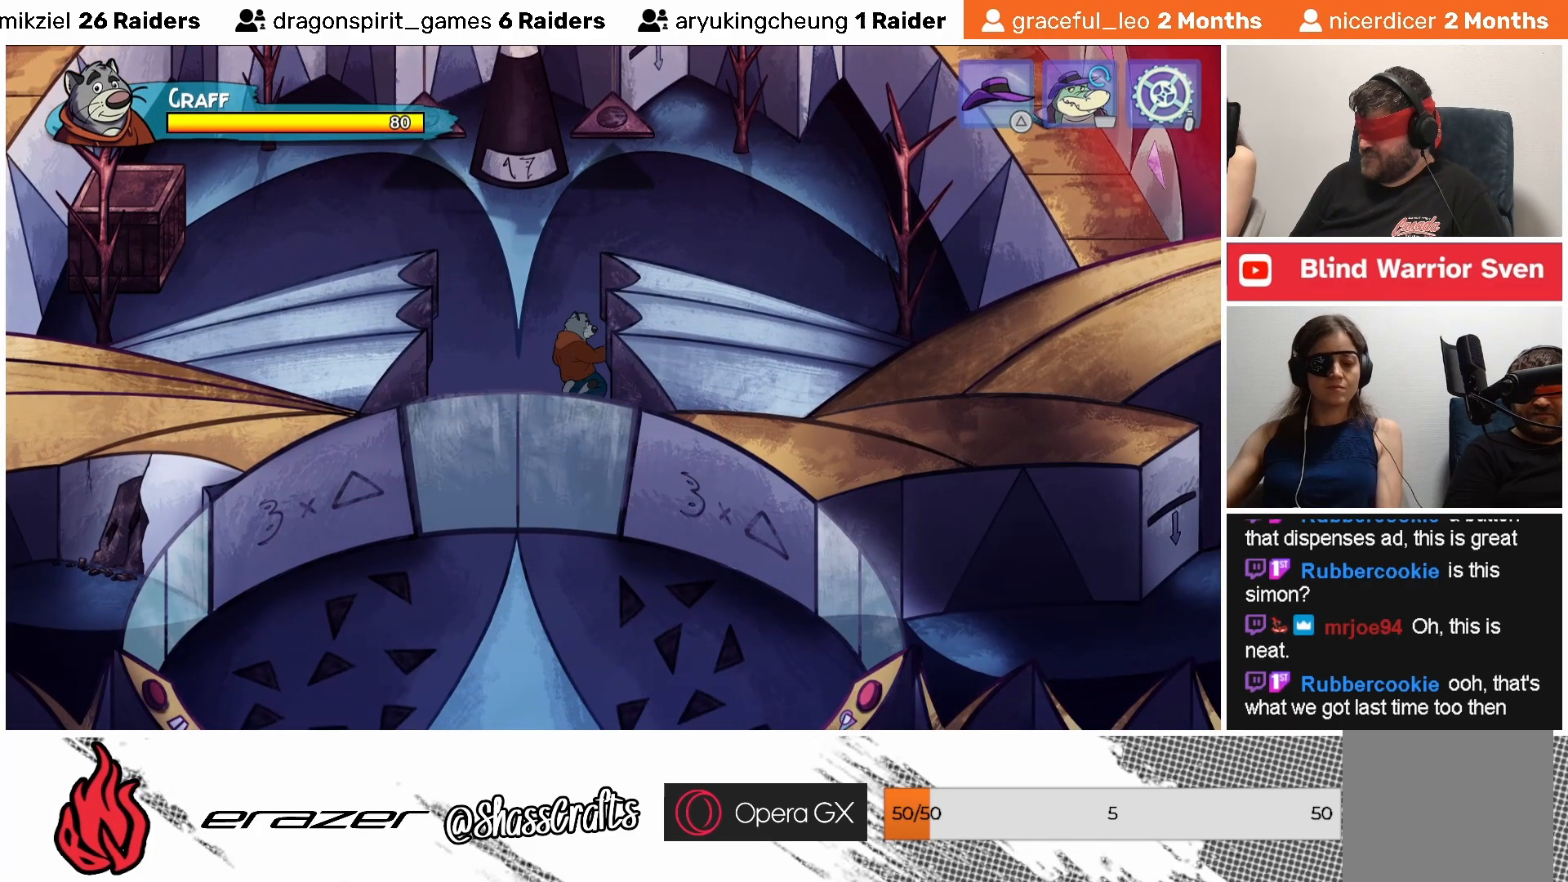
{"buttons": ["SQUARE", "DPAD_RIGHT"], "left_stick": "center", "events": [[17, "SQUARE", "down"], [67, "SQUARE", "up"], [133, "SQUARE", "down"], [233, "SQUARE", "up"], [317, "SQUARE", "down"], [383, "SQUARE", "up"], [483, "SQUARE", "down"]]}
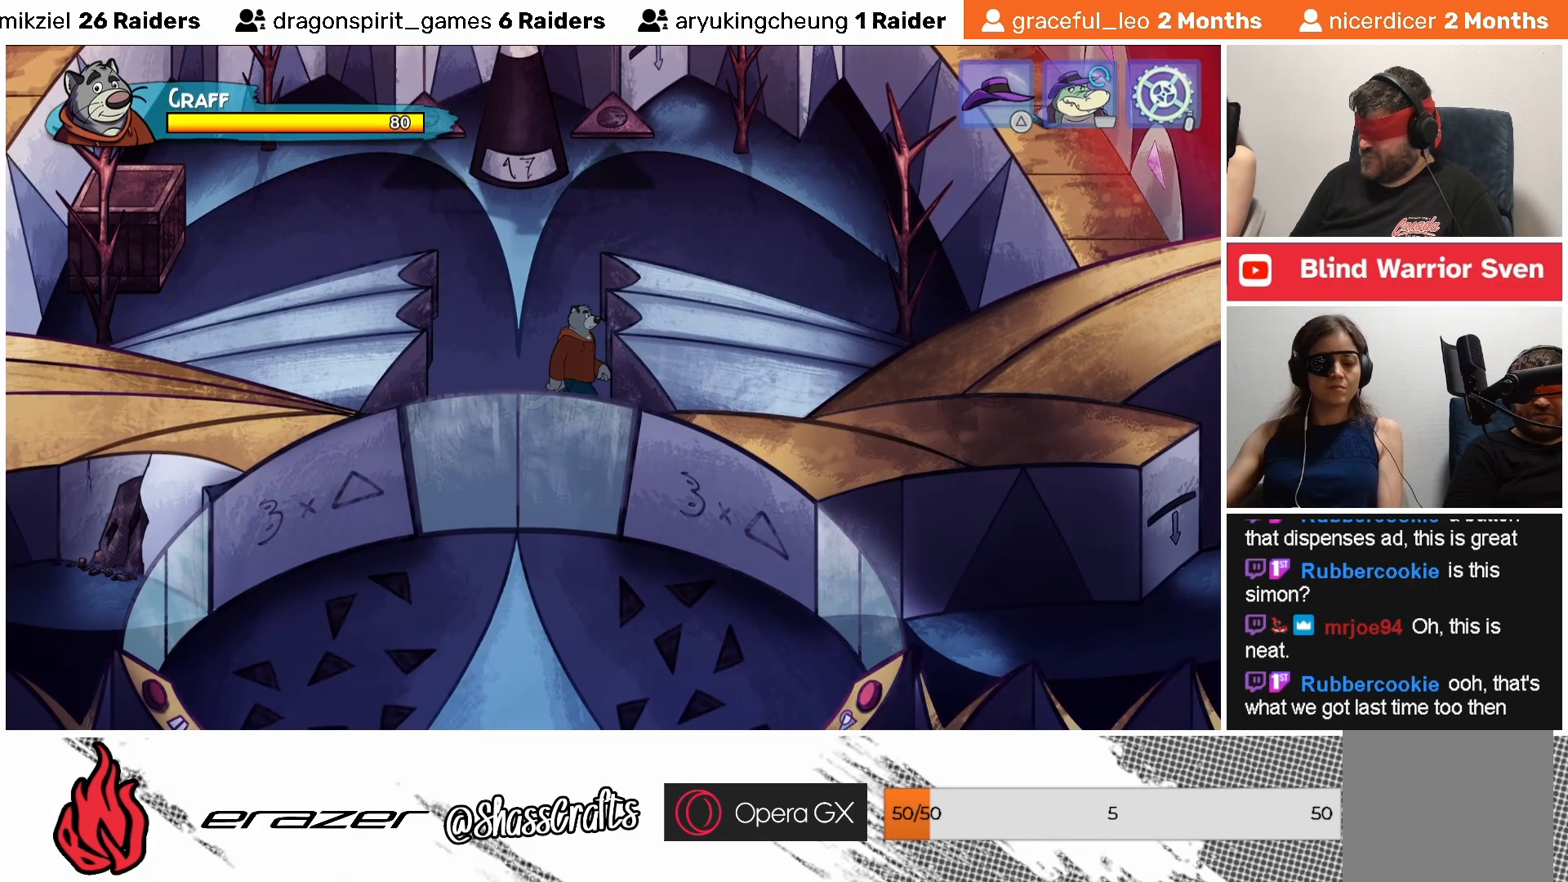
{"buttons": ["SQUARE", "DPAD_RIGHT"], "left_stick": "center", "events": [[33, "SQUARE", "up"], [133, "SQUARE", "down"], [217, "SQUARE", "up"], [283, "SQUARE", "down"], [383, "SQUARE", "up"], [467, "SQUARE", "down"]]}
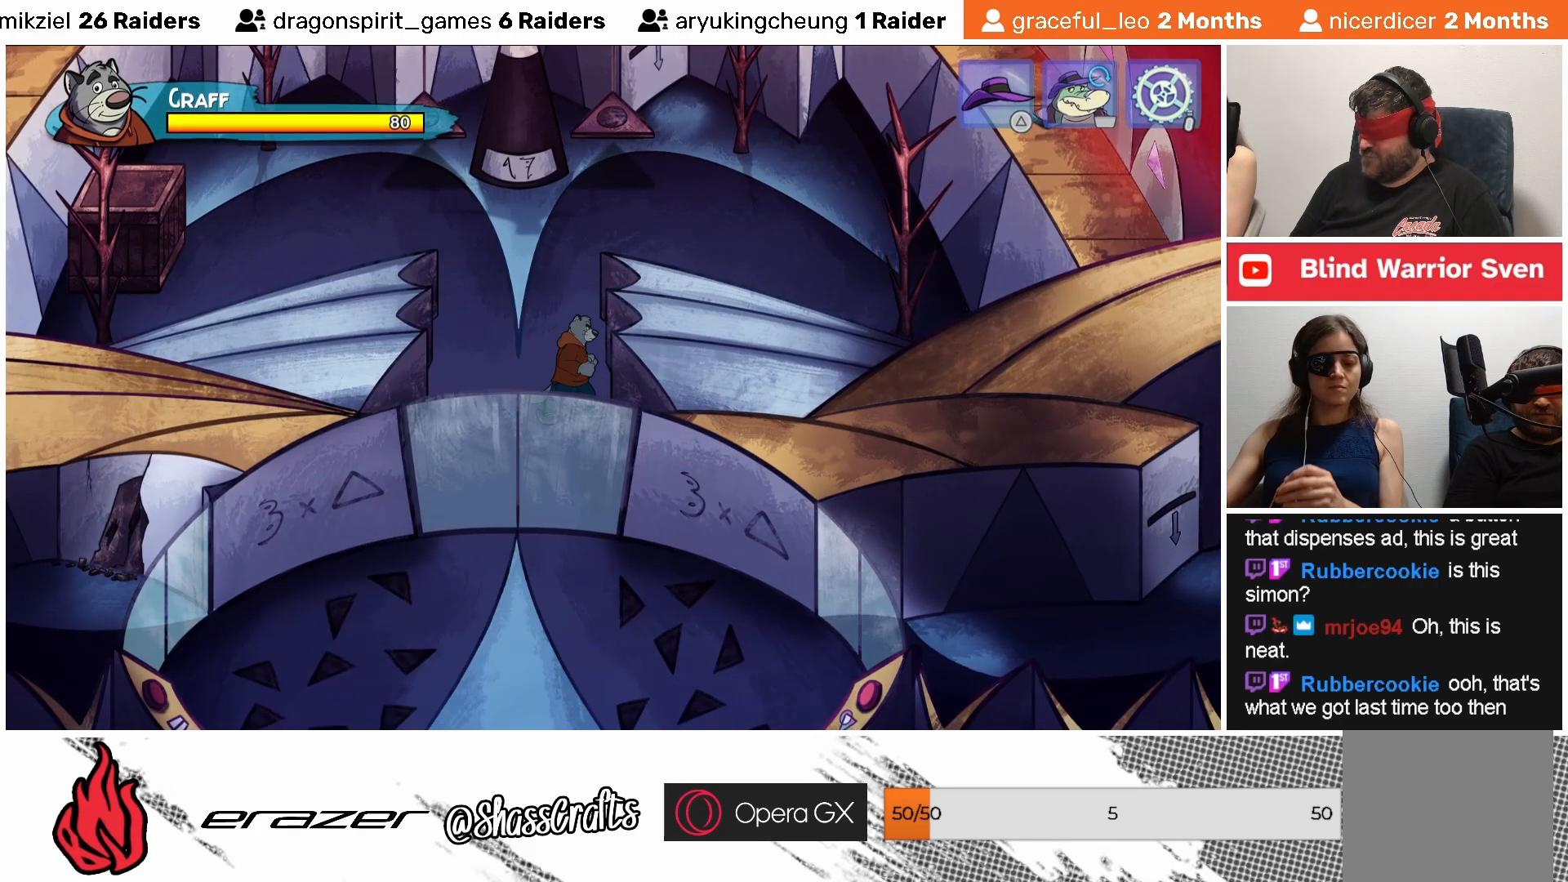
{"buttons": ["SQUARE", "DPAD_RIGHT"], "left_stick": "center", "events": [[67, "SQUARE", "up"], [133, "SQUARE", "down"], [233, "SQUARE", "up"], [317, "SQUARE", "down"], [383, "SQUARE", "up"], [483, "SQUARE", "down"]]}
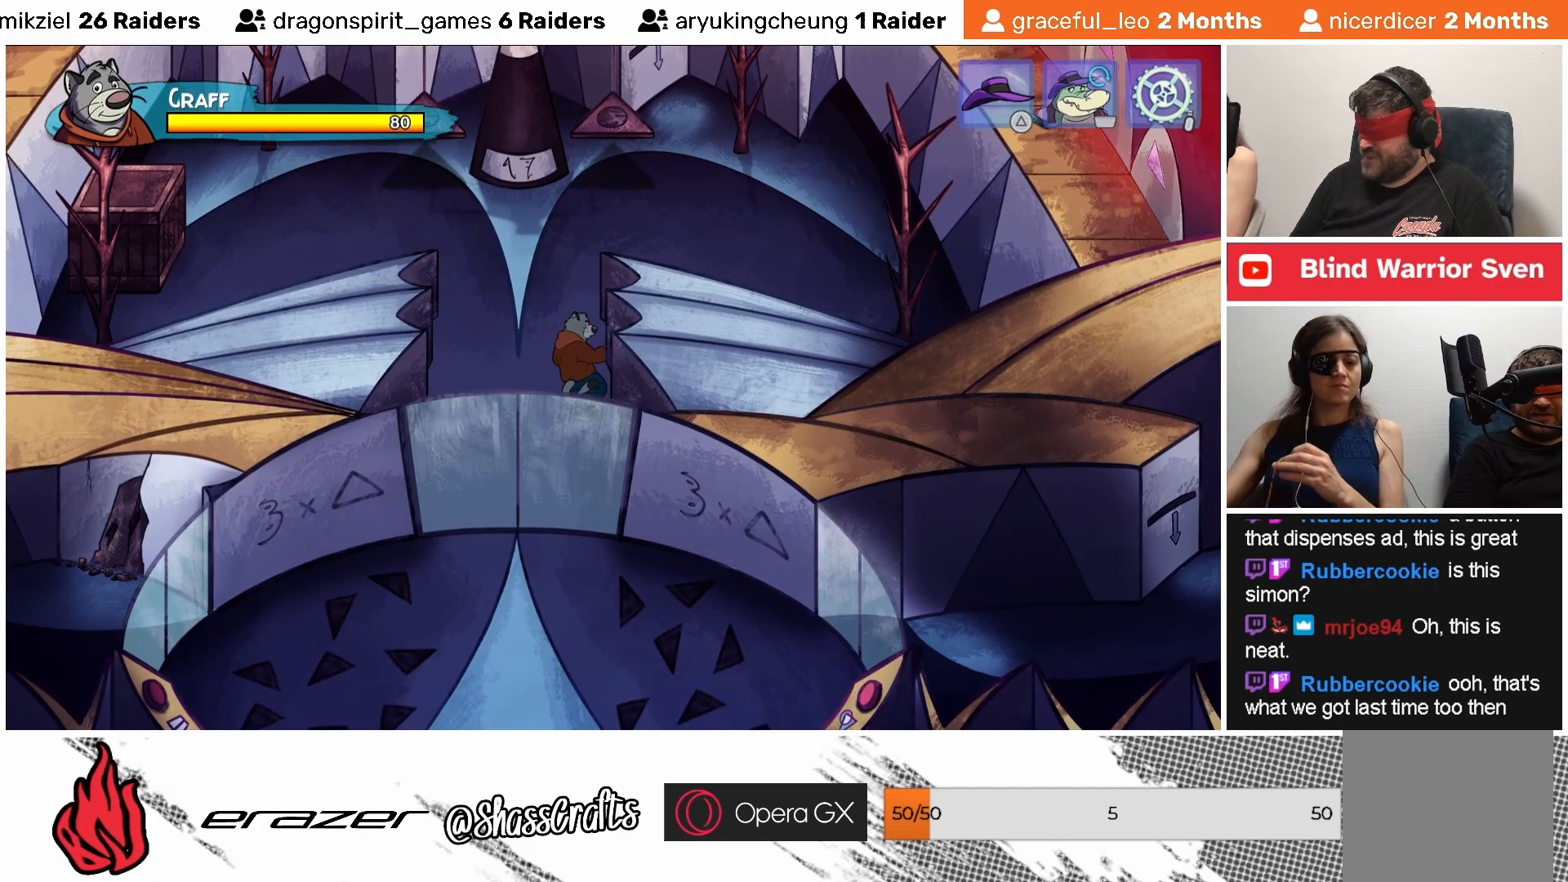
{"buttons": ["SQUARE", "DPAD_LEFT"], "left_stick": "center", "events": [[67, "SQUARE", "up"], [133, "DPAD_RIGHT", "up"], [217, "DPAD_LEFT", "down"], [483, "SQUARE", "down"]]}
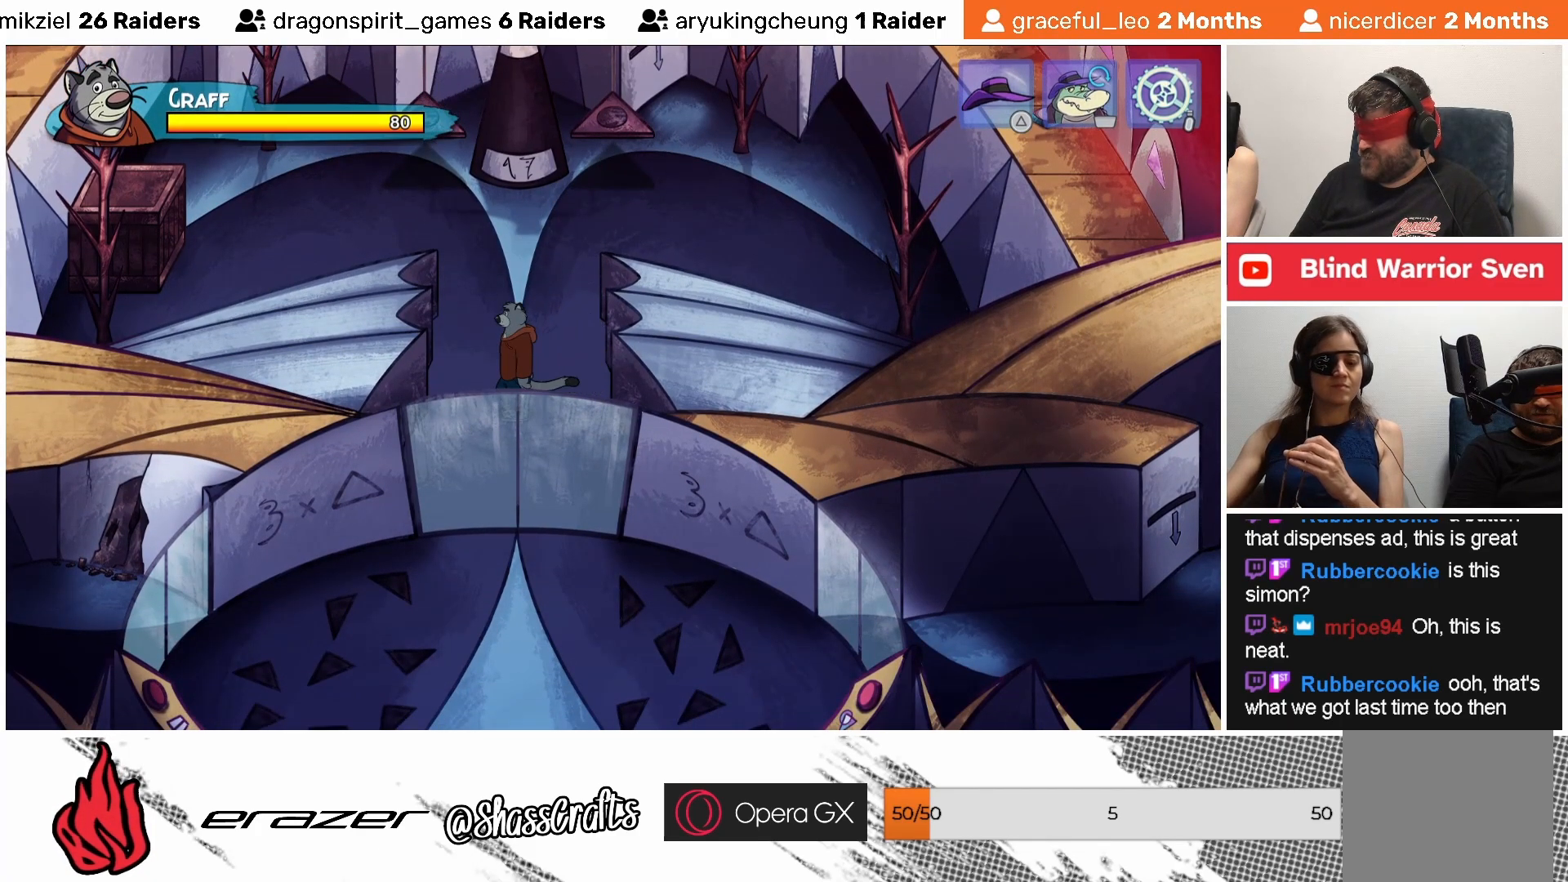
{"buttons": ["DPAD_LEFT"], "left_stick": "center", "events": [[67, "SQUARE", "up"], [133, "SQUARE", "down"], [233, "SQUARE", "up"]]}
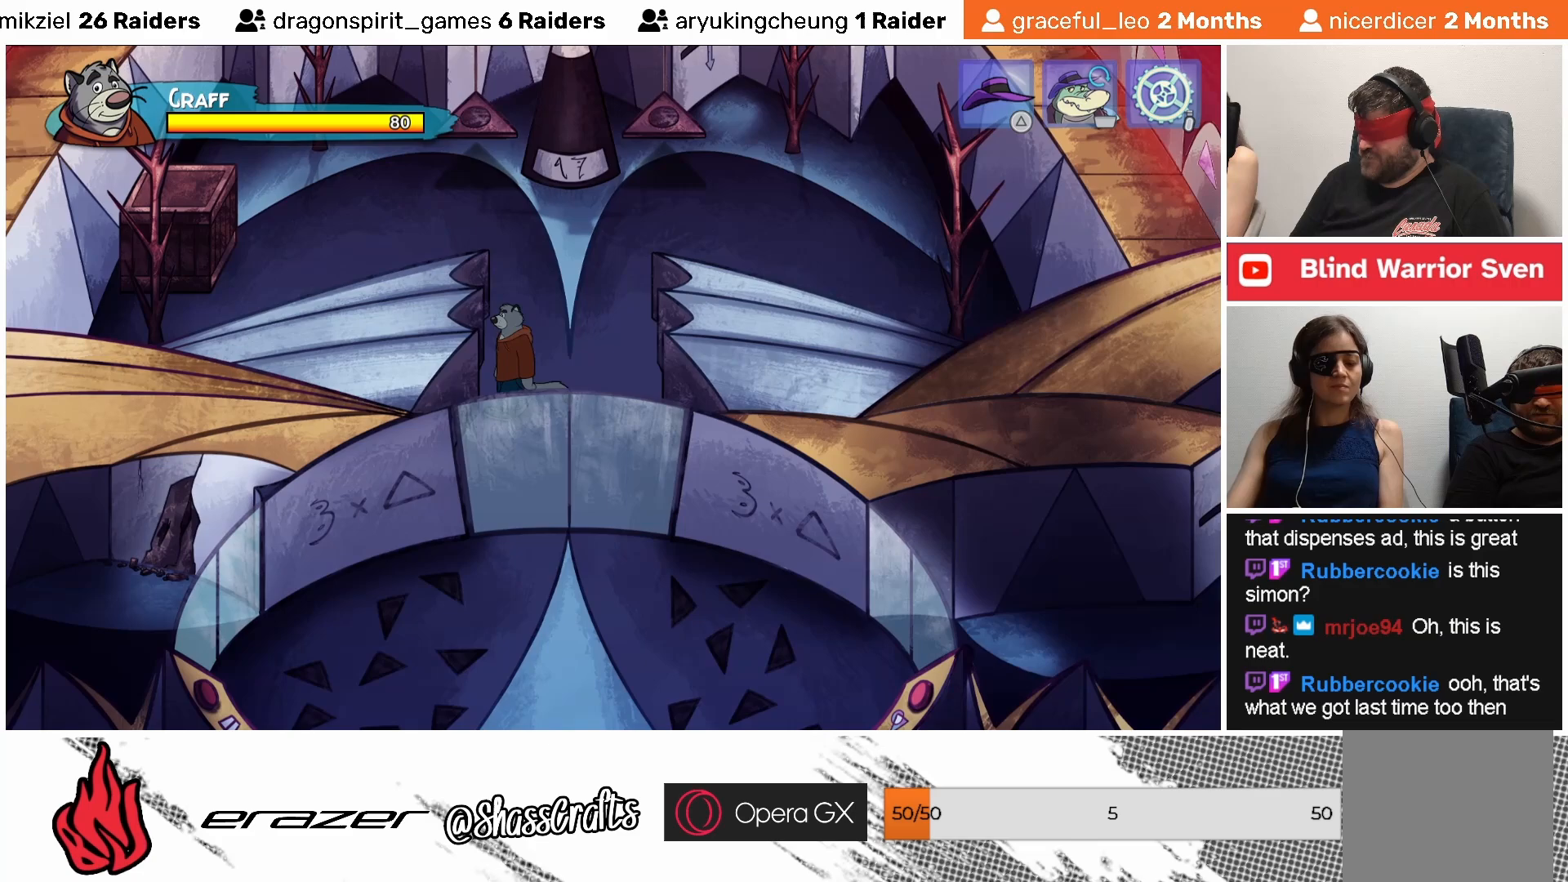
{"buttons": ["SQUARE", "DPAD_LEFT"], "left_stick": "center", "events": [[483, "SQUARE", "down"]]}
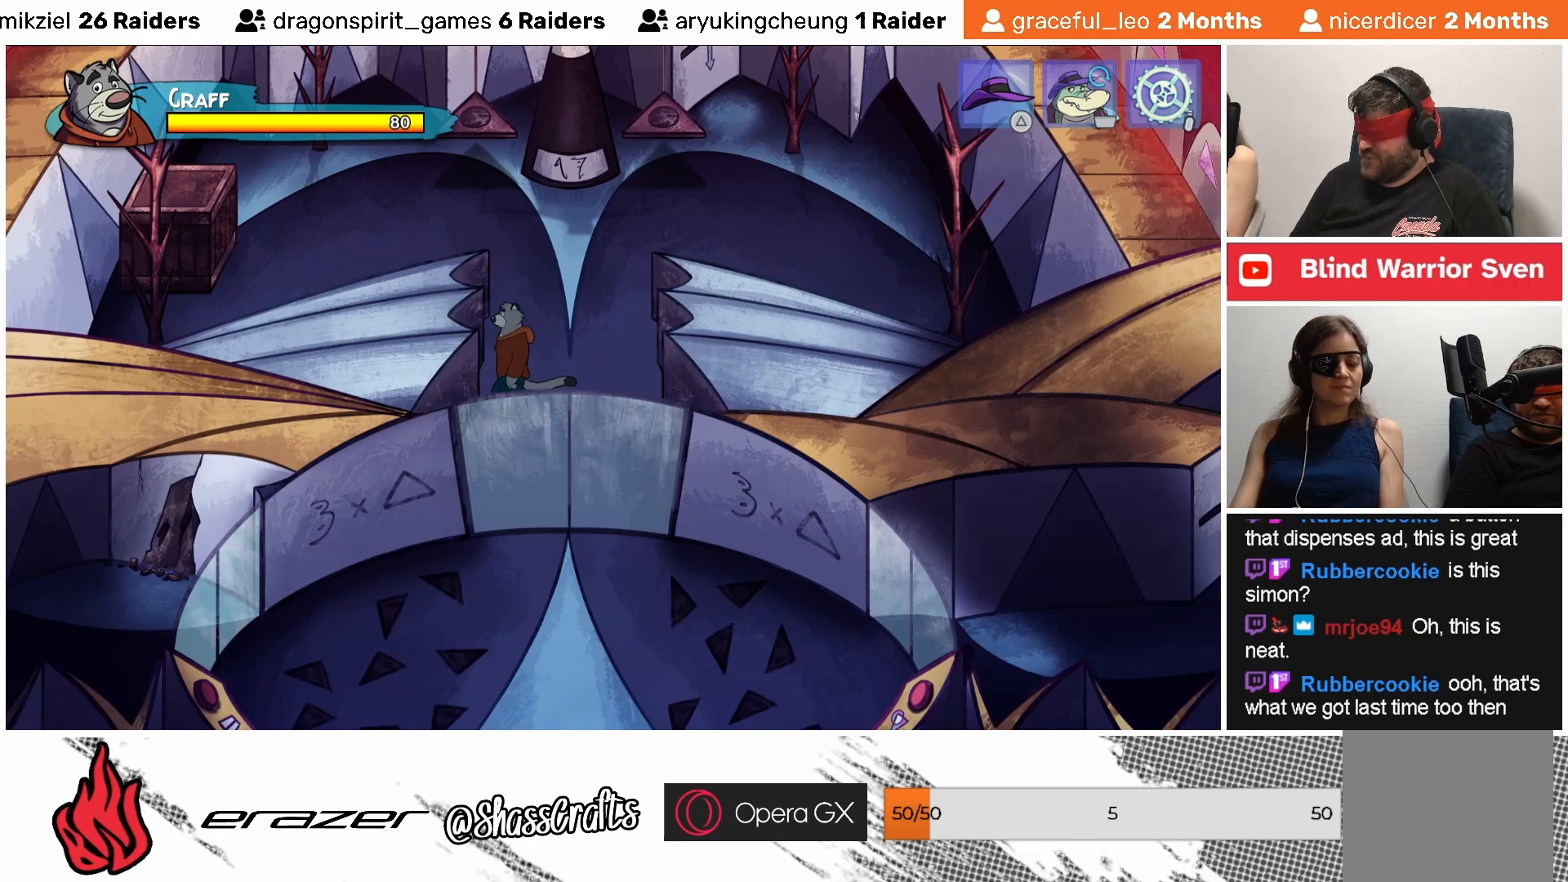
{"buttons": ["SQUARE", "DPAD_LEFT"], "left_stick": "center", "events": [[67, "SQUARE", "up"], [467, "SQUARE", "down"]]}
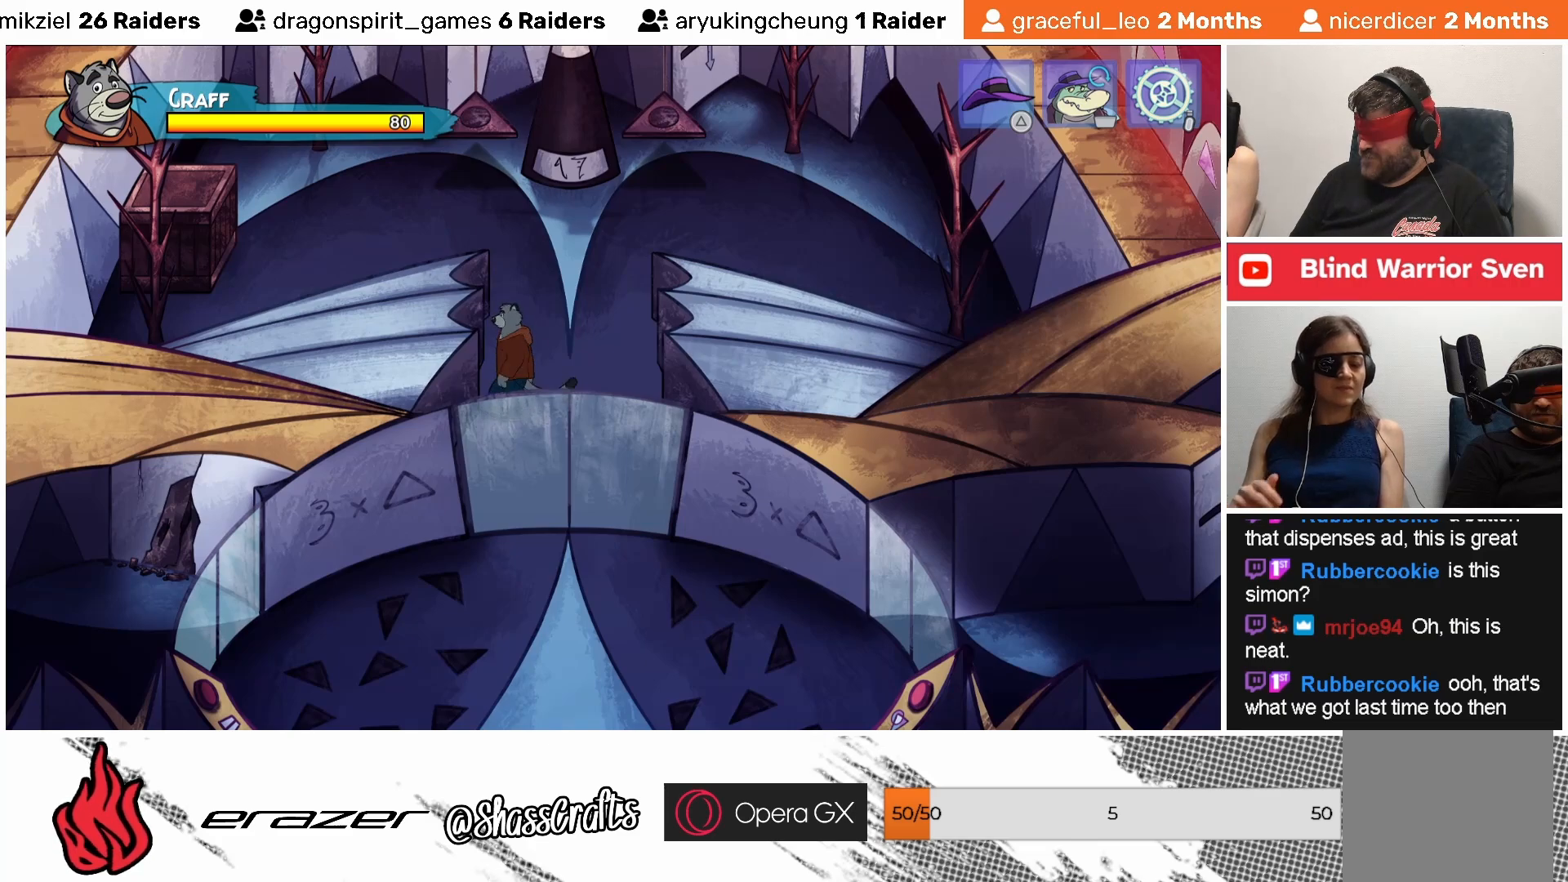
{"buttons": ["SQUARE", "DPAD_LEFT"], "left_stick": "center", "events": [[33, "SQUARE", "up"], [133, "SQUARE", "down"], [217, "SQUARE", "up"], [283, "SQUARE", "down"], [367, "SQUARE", "up"], [433, "SQUARE", "down"]]}
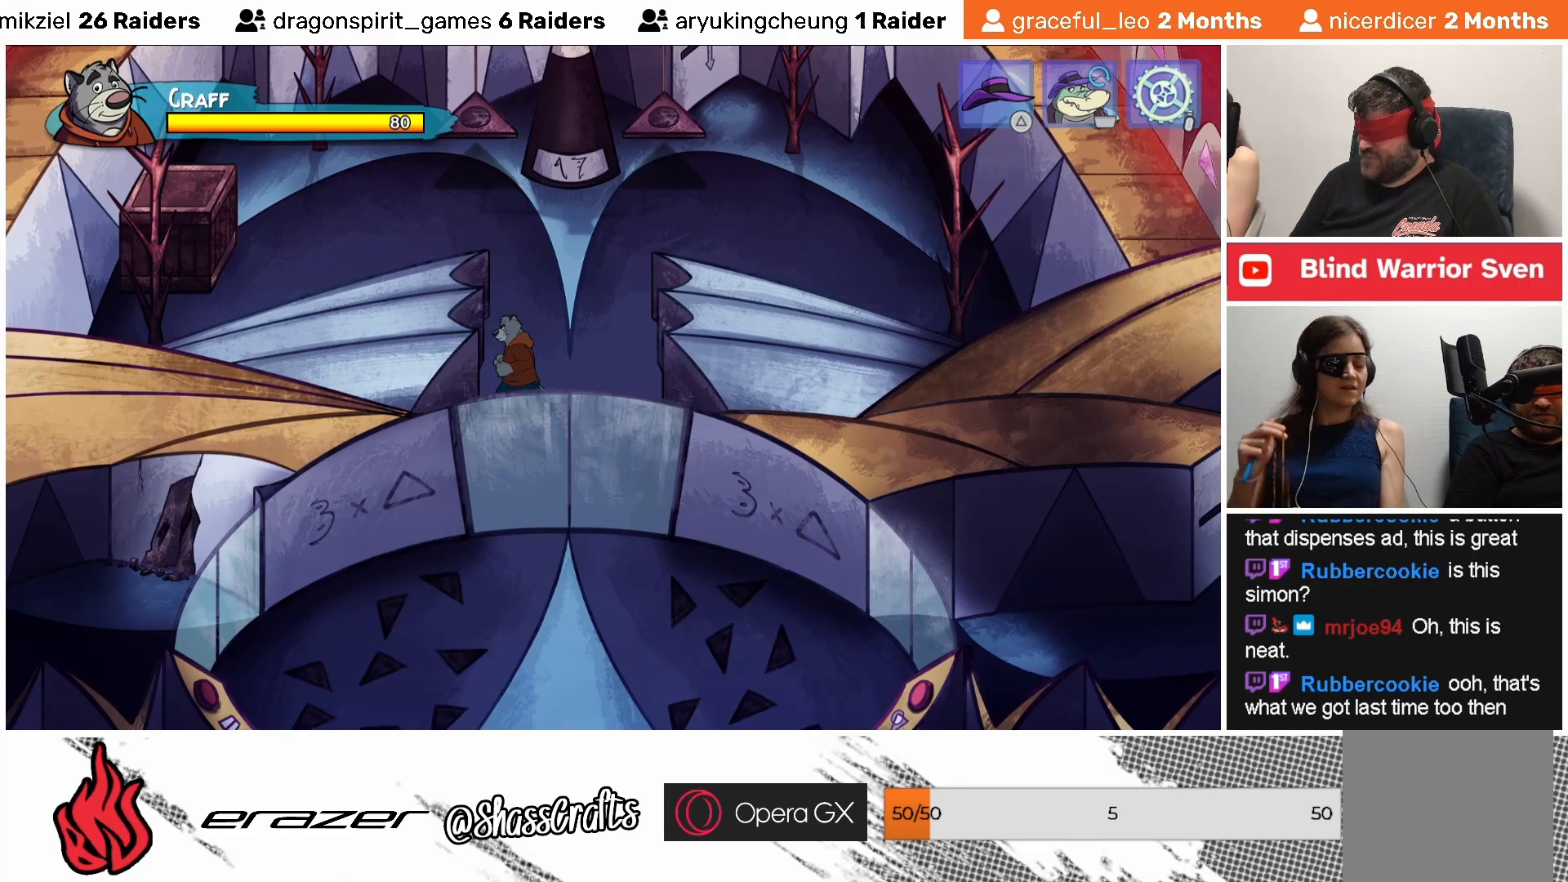
{"buttons": [], "left_stick": "center", "events": [[33, "SQUARE", "up"], [83, "SQUARE", "down"], [183, "SQUARE", "up"], [233, "SQUARE", "down"], [333, "SQUARE", "up"], [383, "DPAD_LEFT", "up"]]}
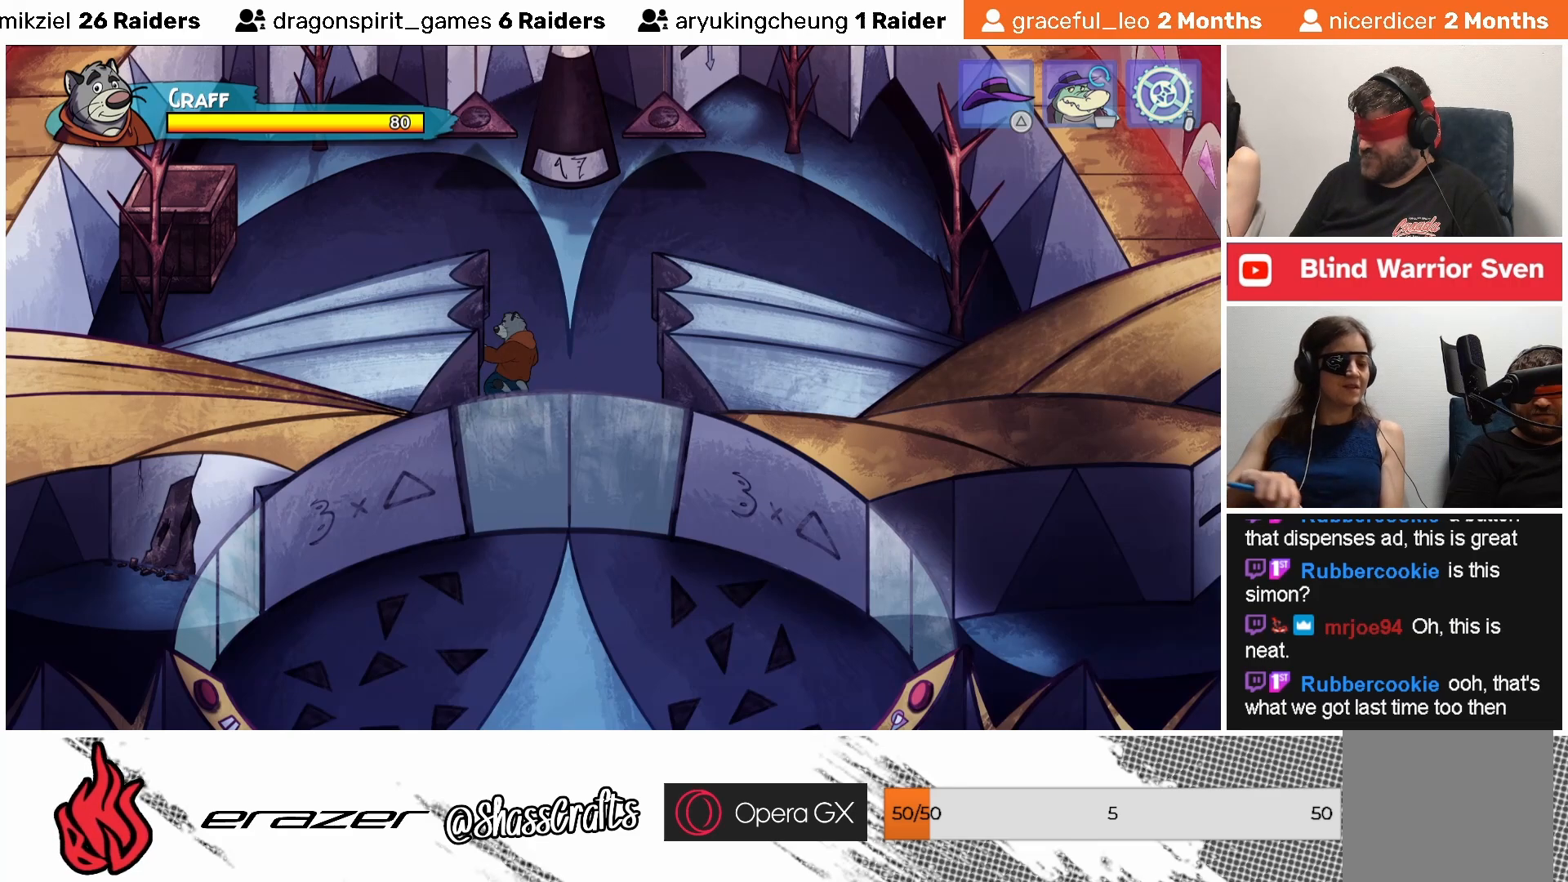
{"buttons": ["DPAD_UP"], "left_stick": "center", "events": [[283, "DPAD_UP", "down"]]}
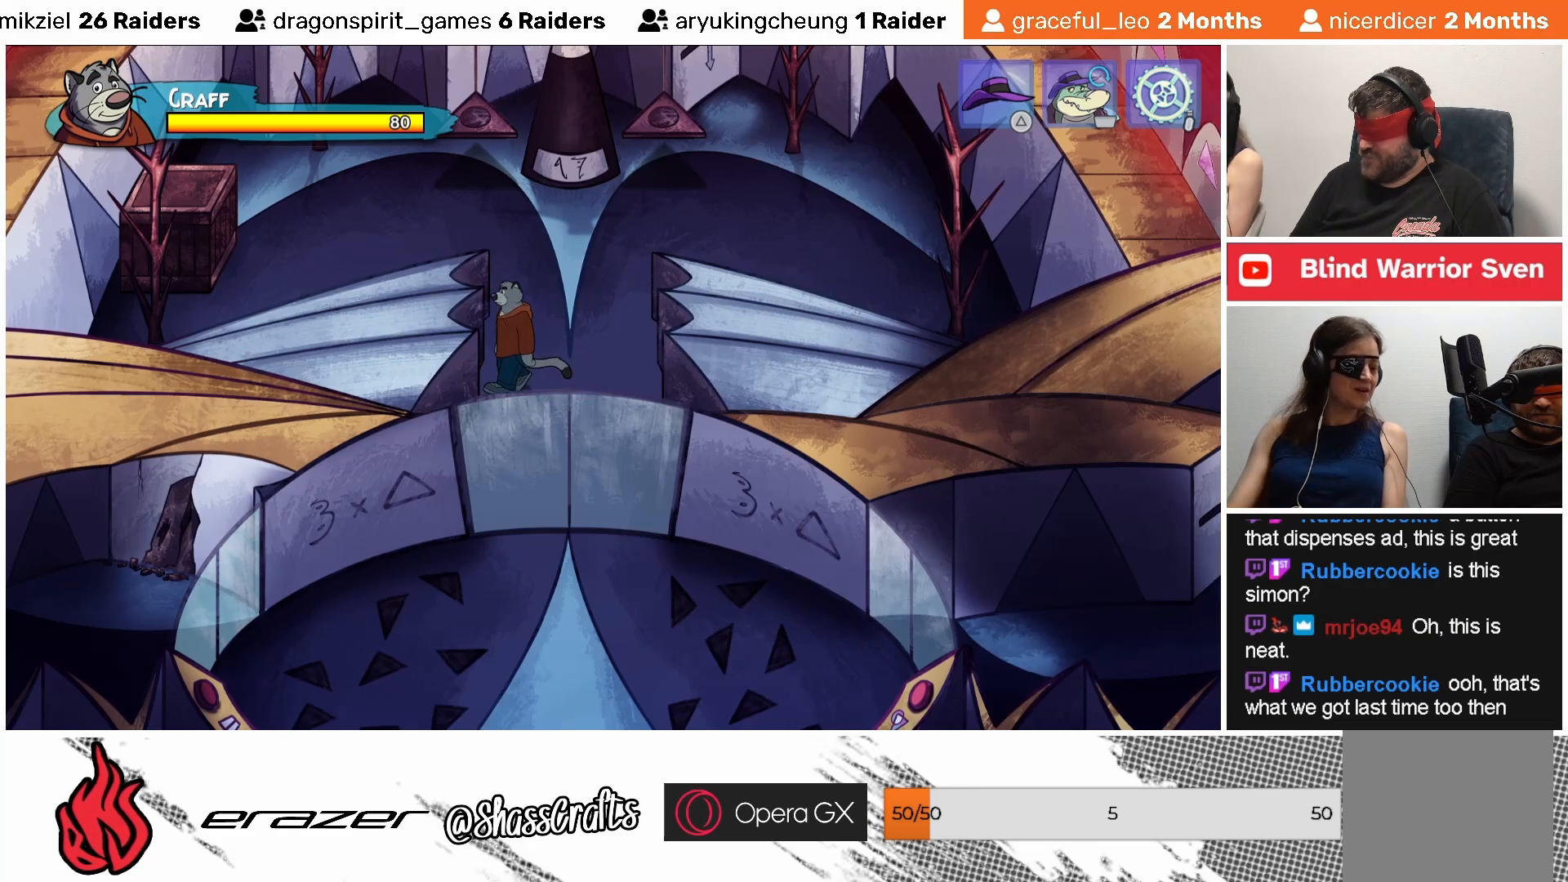
{"buttons": ["DPAD_UP"], "left_stick": "center", "events": []}
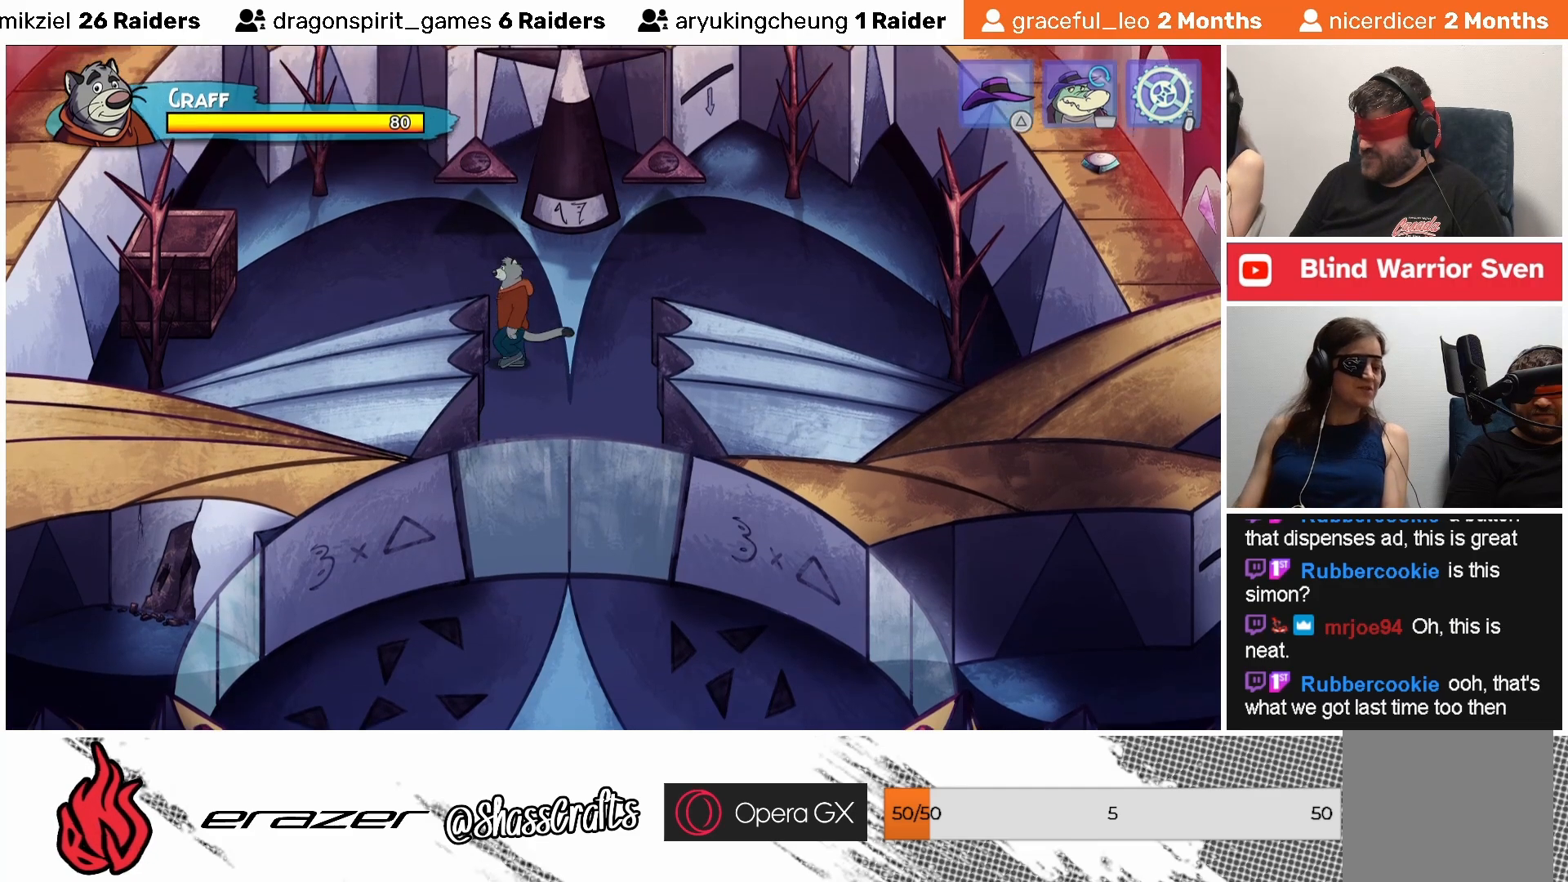
{"buttons": ["DPAD_UP"], "left_stick": "center", "events": []}
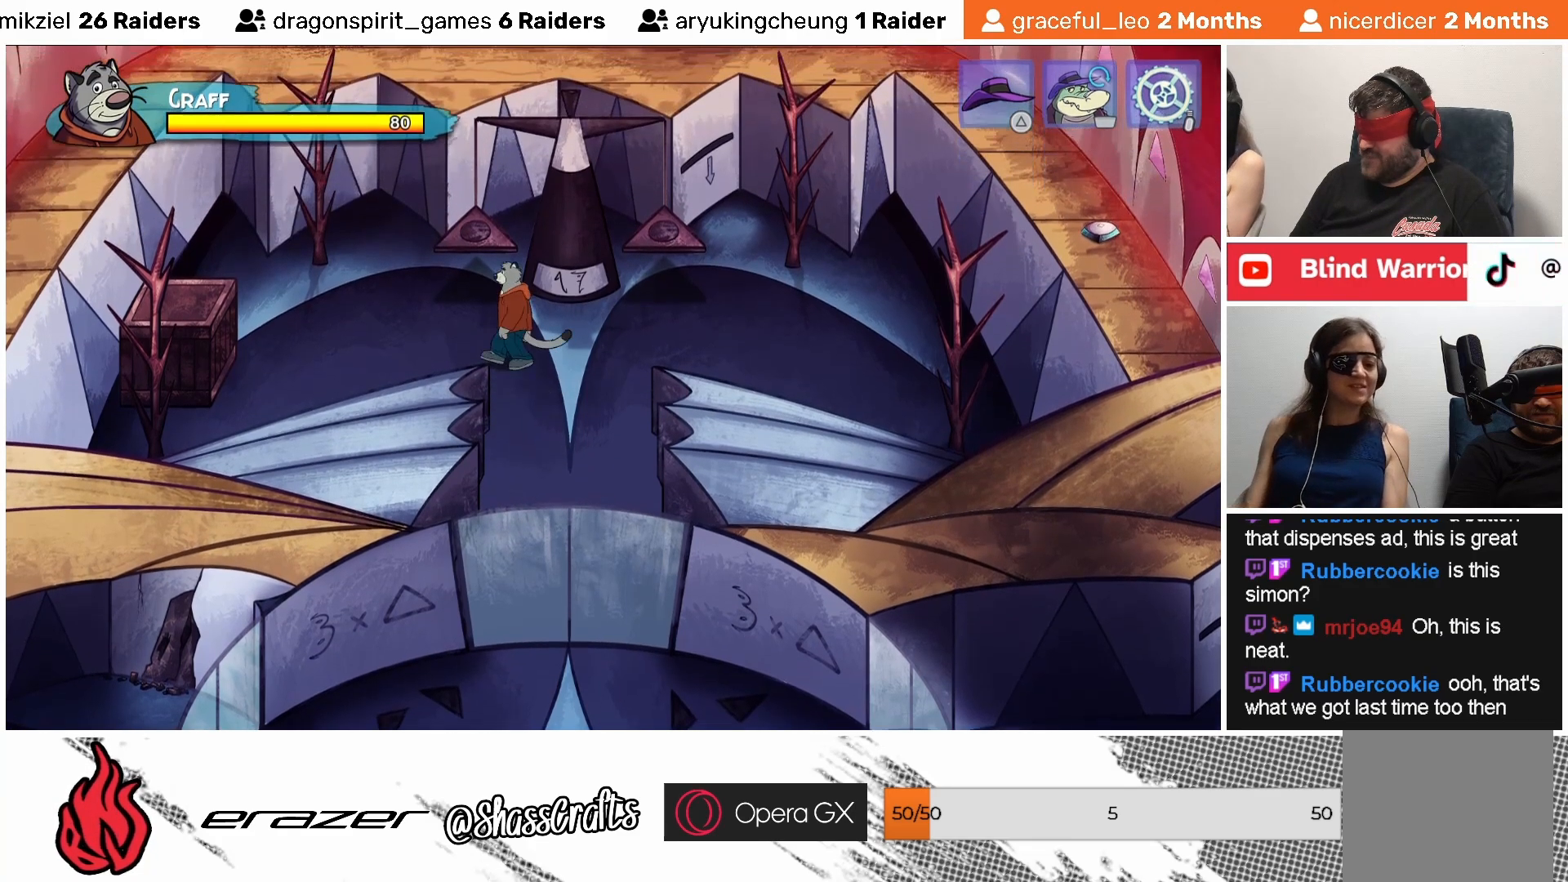
{"buttons": ["DPAD_UP"], "left_stick": "center", "events": [[167, "SQUARE", "down"], [233, "SQUARE", "up"], [317, "SQUARE", "down"], [417, "SQUARE", "up"]]}
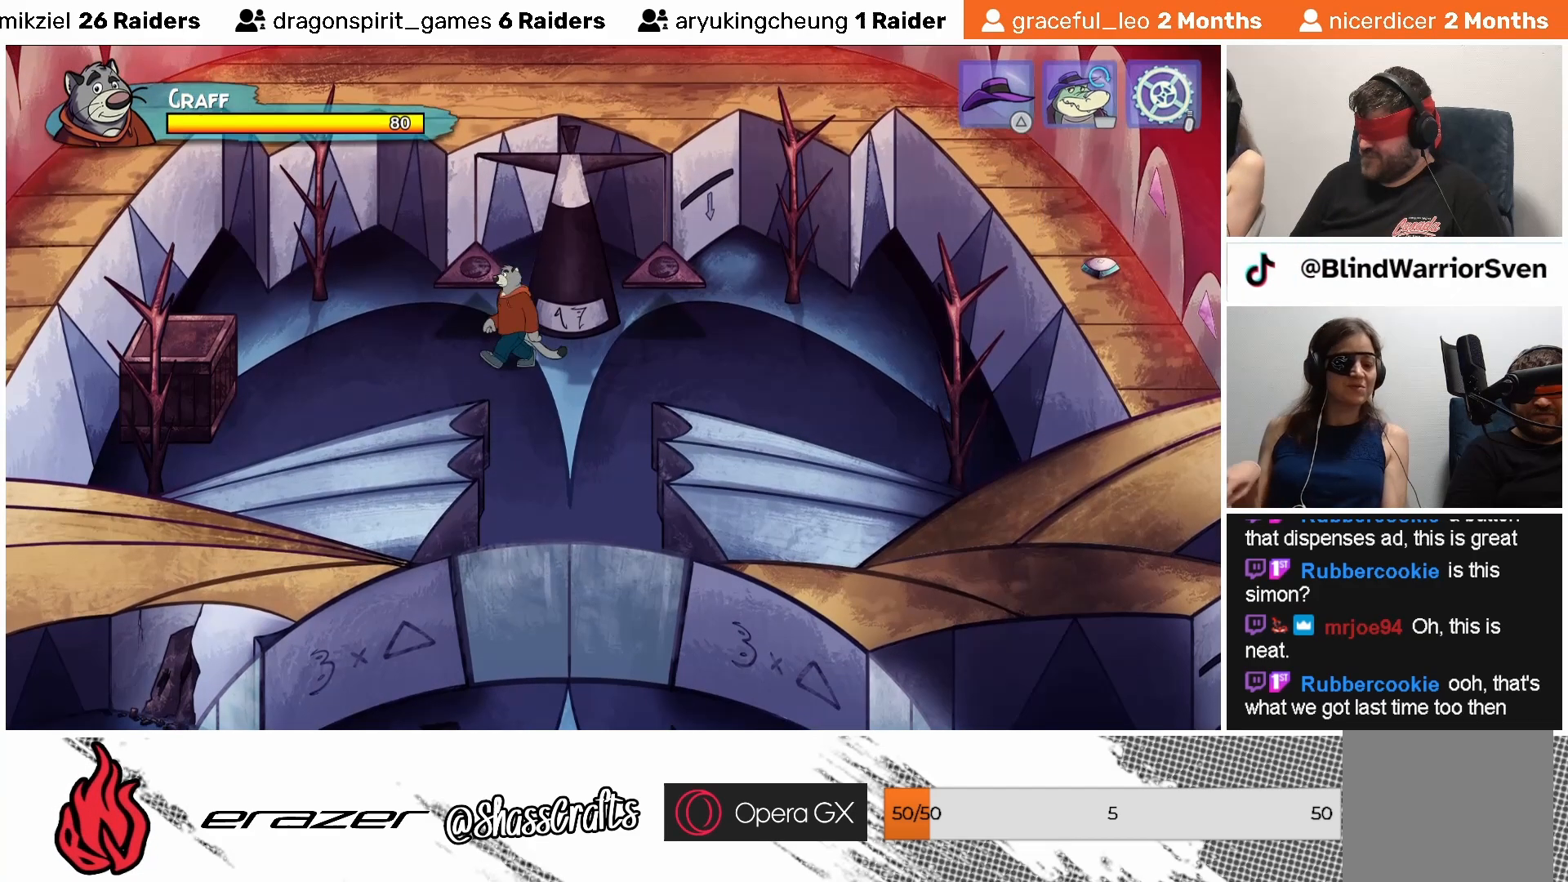
{"buttons": ["CROSS", "DPAD_UP"], "left_stick": "center", "events": [[133, "CROSS", "down"], [333, "SQUARE", "down"], [483, "SQUARE", "up"]]}
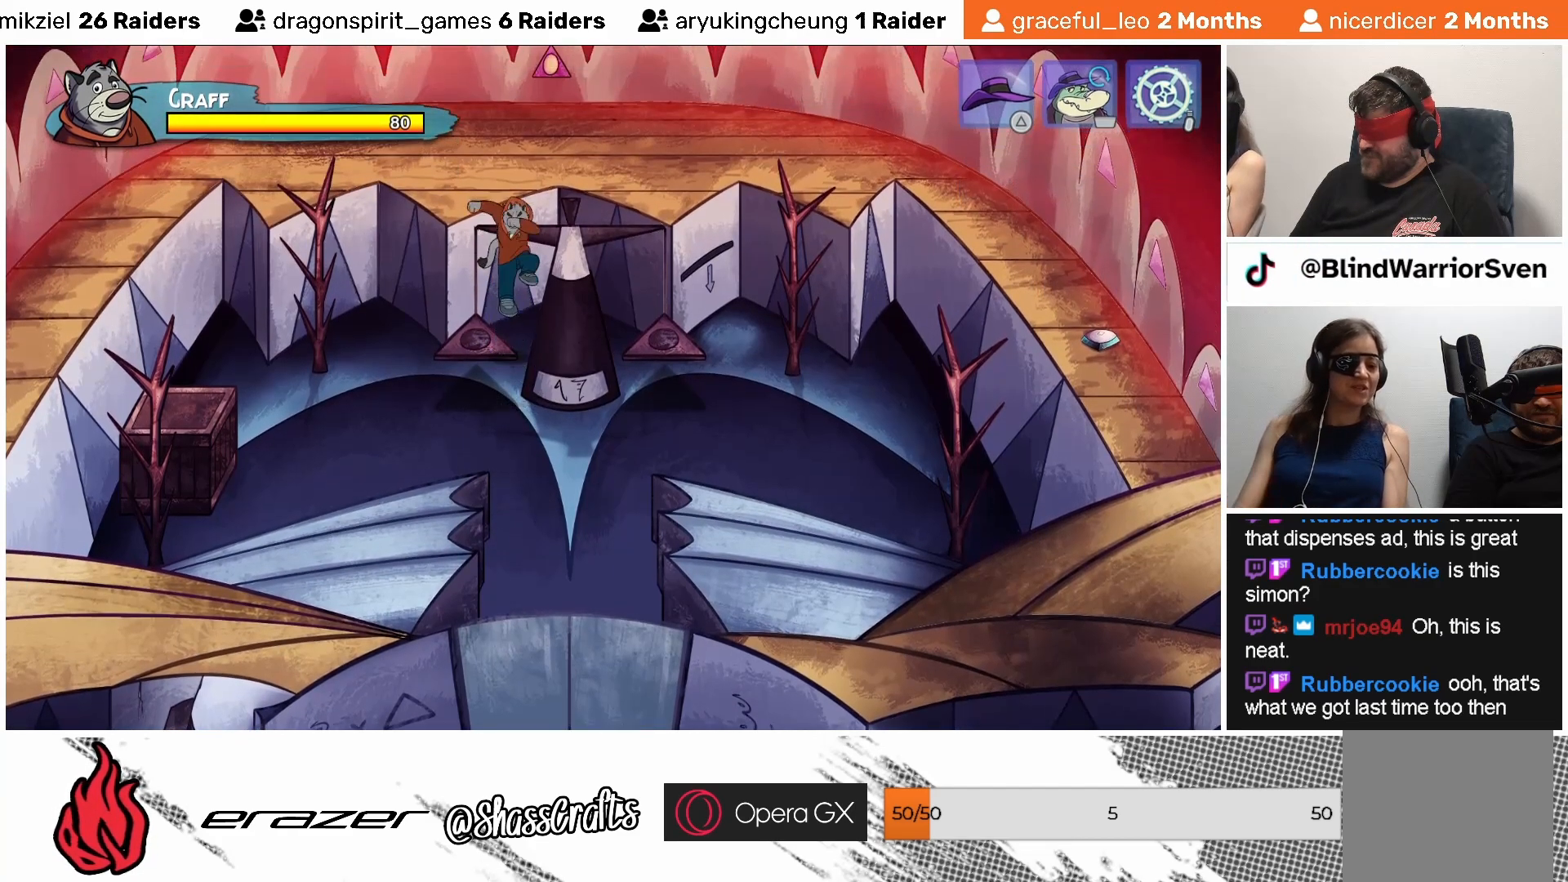
{"buttons": ["DPAD_UP"], "left_stick": "center", "events": [[383, "CROSS", "up"]]}
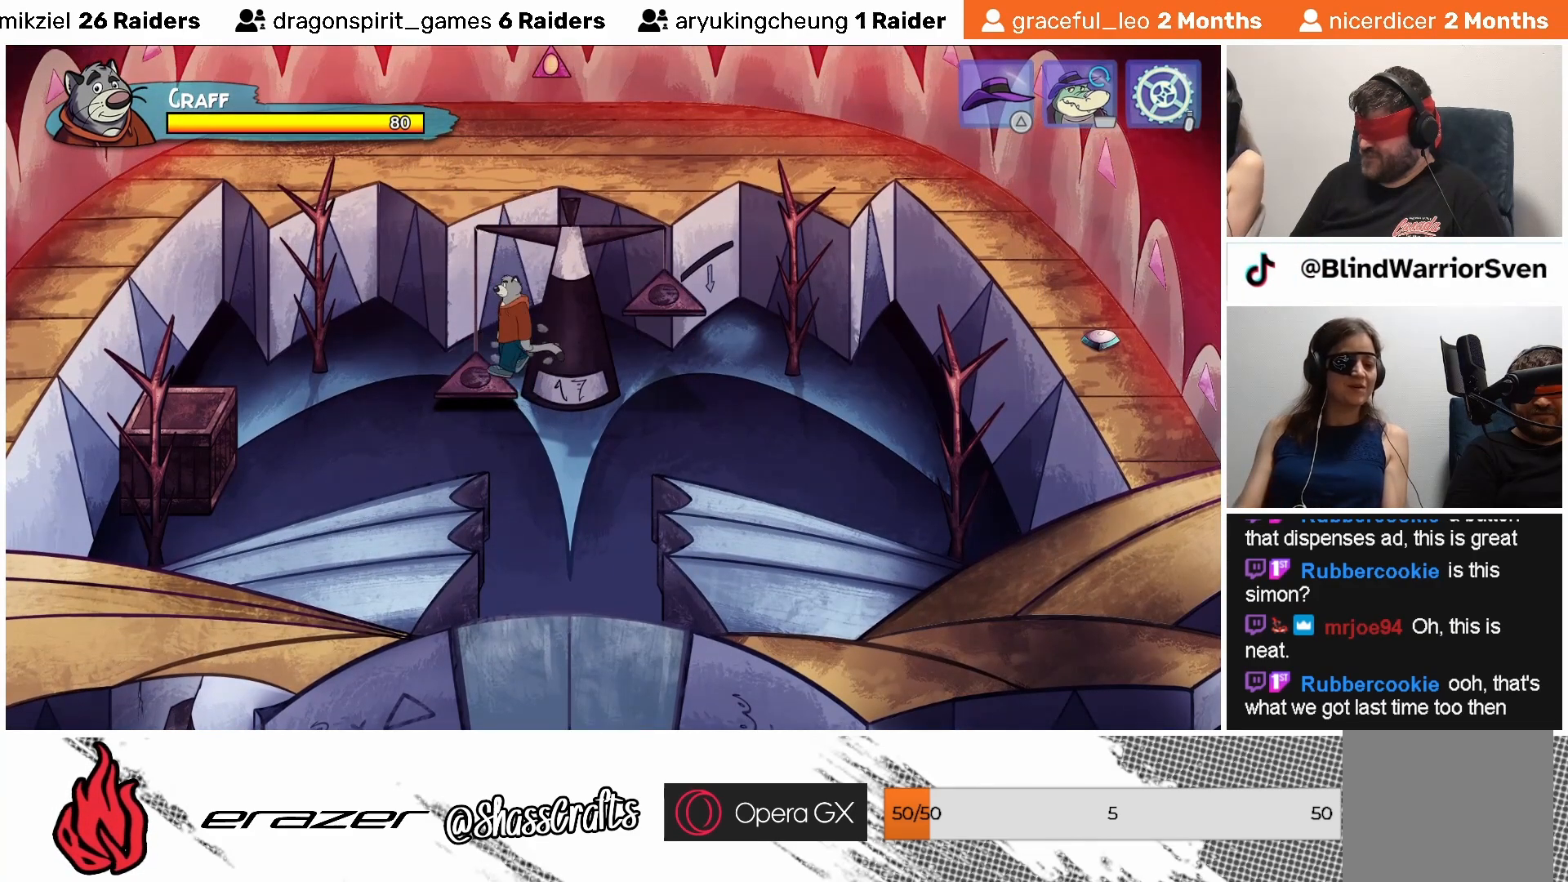
{"buttons": ["CROSS", "DPAD_UP"], "left_stick": "center", "events": [[83, "CROSS", "down"], [267, "SQUARE", "down"], [417, "SQUARE", "up"]]}
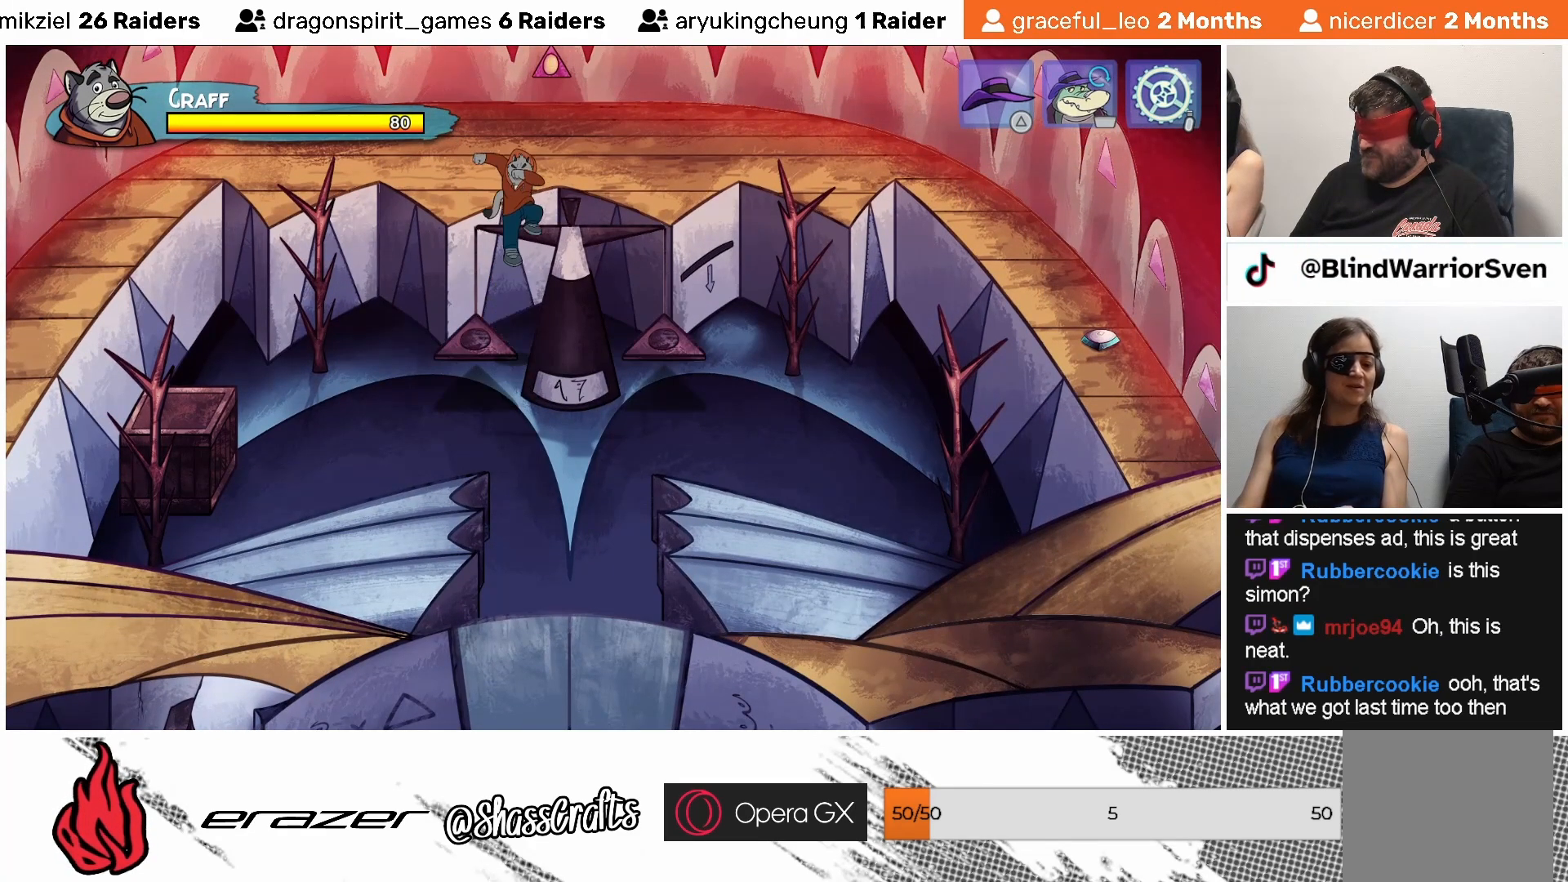
{"buttons": ["CROSS", "DPAD_UP"], "left_stick": "center", "events": []}
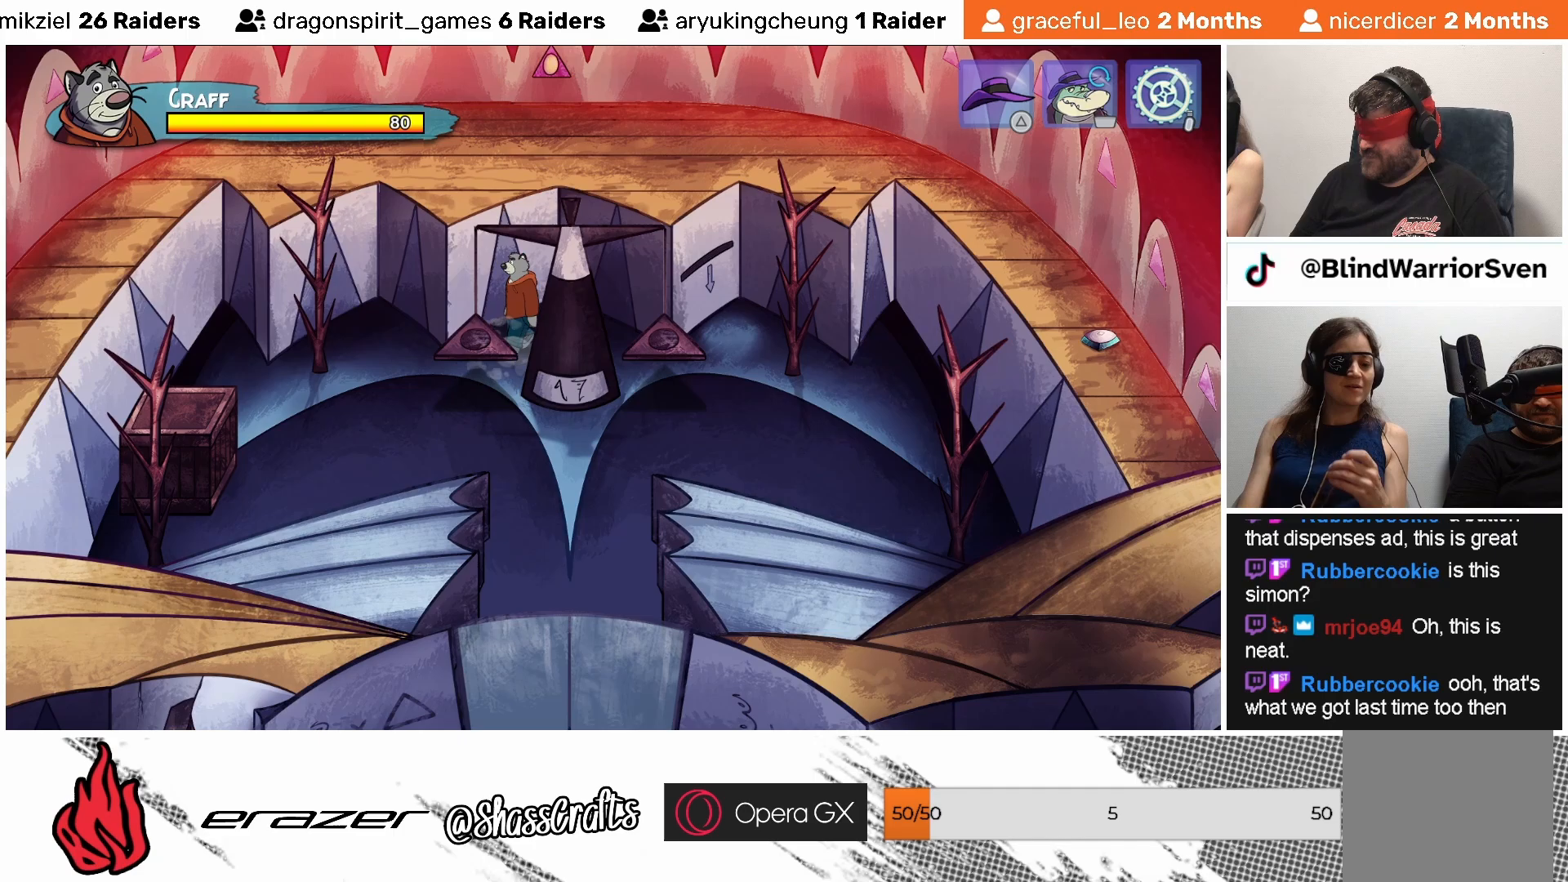
{"buttons": ["CROSS", "DPAD_RIGHT"], "left_stick": "center", "events": [[17, "CROSS", "up"], [117, "DPAD_UP", "up"], [217, "CROSS", "down"], [217, "DPAD_RIGHT", "down"]]}
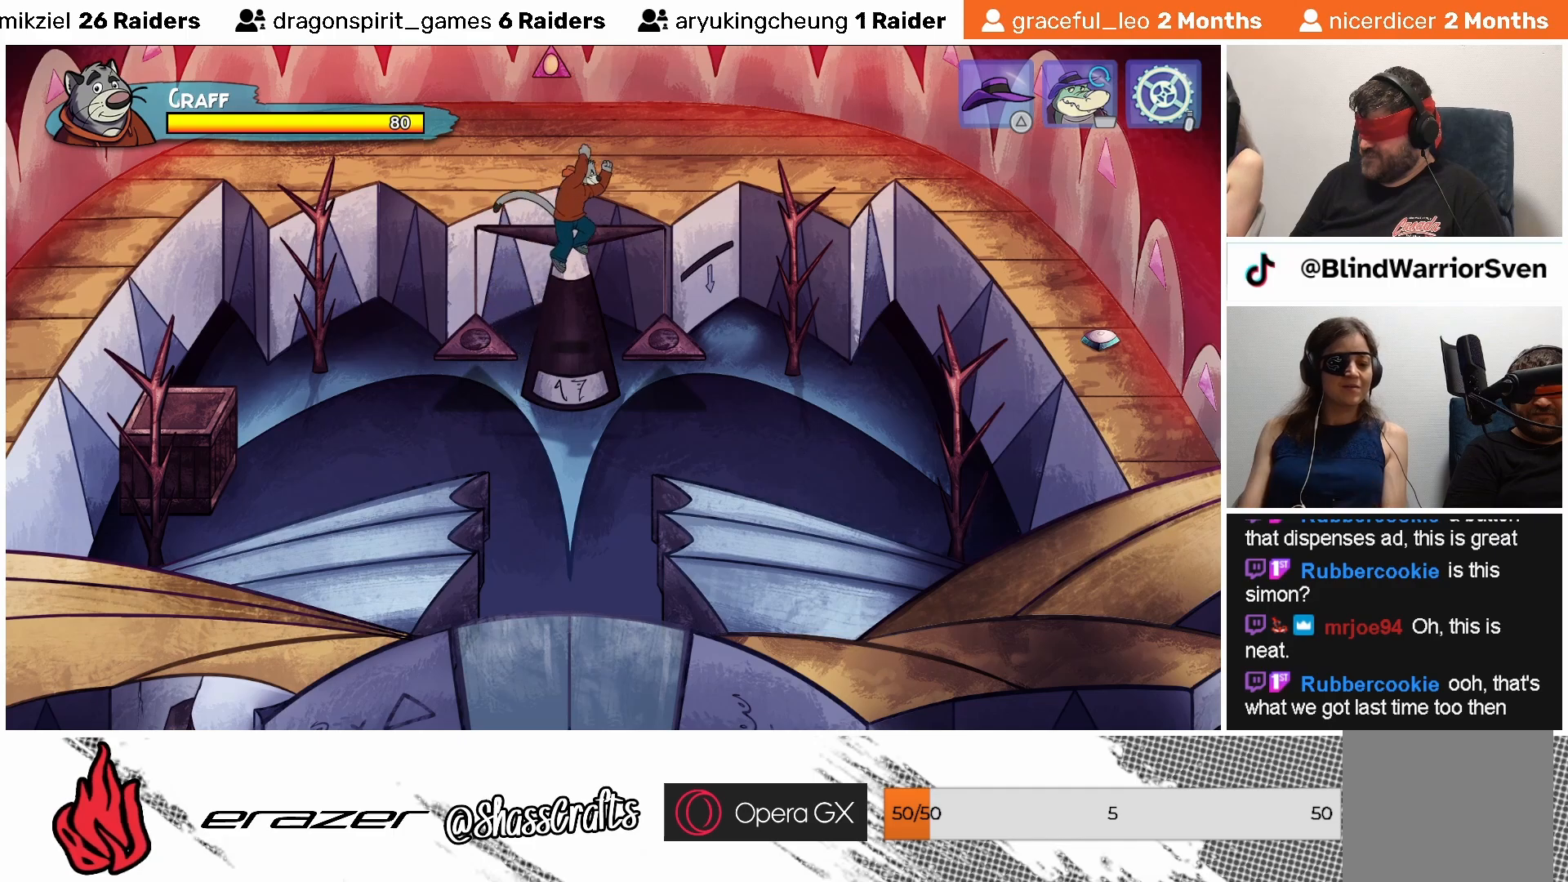
{"buttons": ["CROSS", "DPAD_RIGHT"], "left_stick": "center", "events": []}